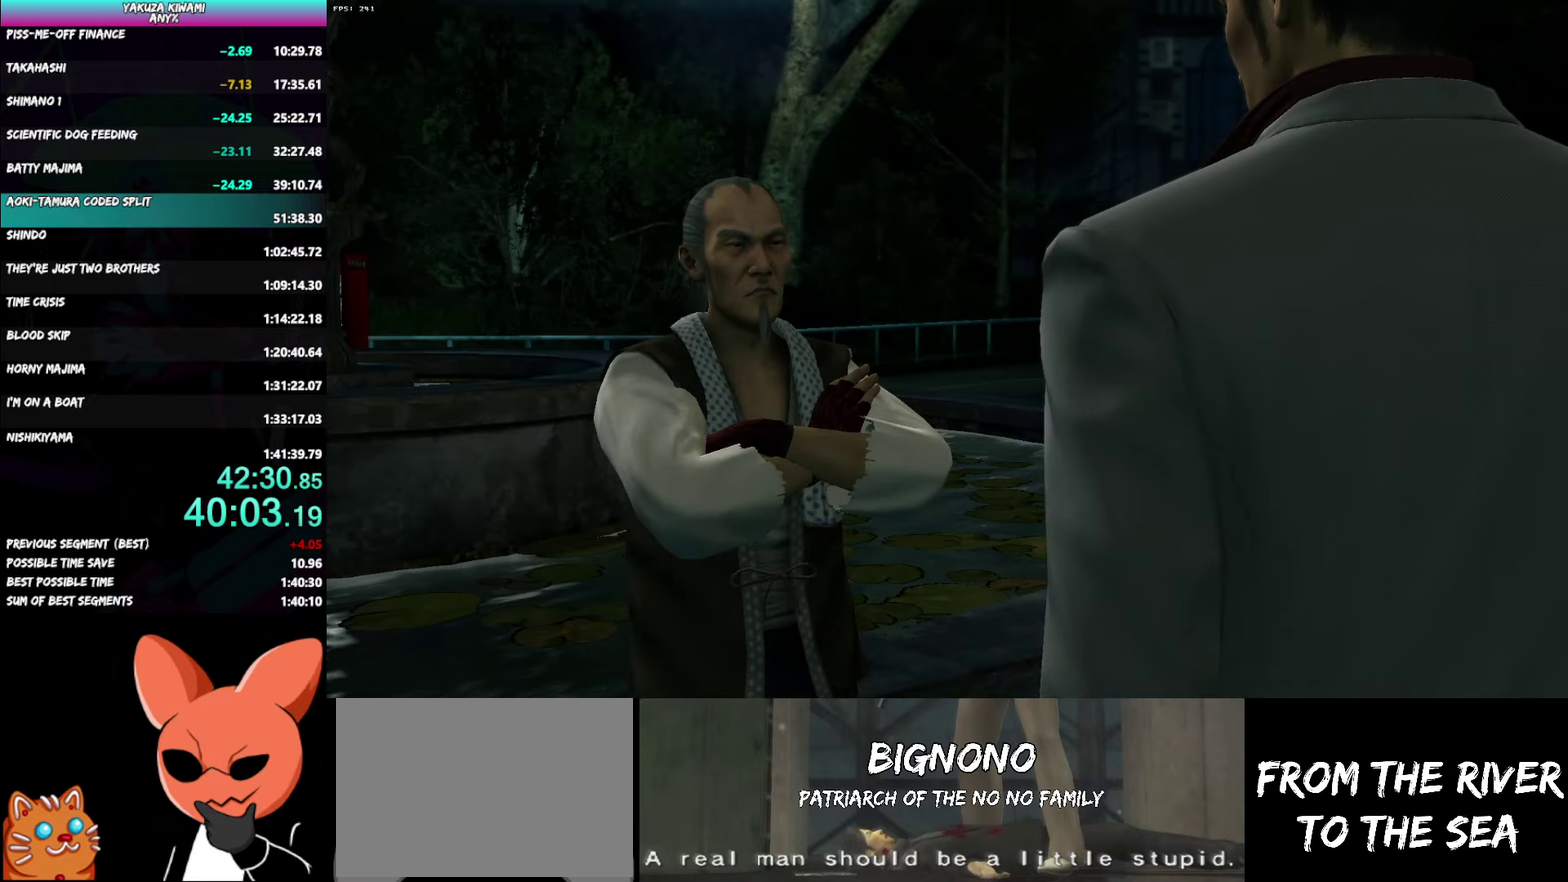
Gameplay with a controller (Xbox layout); each line is a JSON object with the inputs held at the frame after it. "events" lists button and stick changes between this image and that frame as [ms after this image, input, new state], when the widget could be followed in between. Not read: DPAD_LEFT R2 TOUCHPAD.
{"buttons": ["A", "R1"], "left_stick": "center", "right_stick": "center", "events": []}
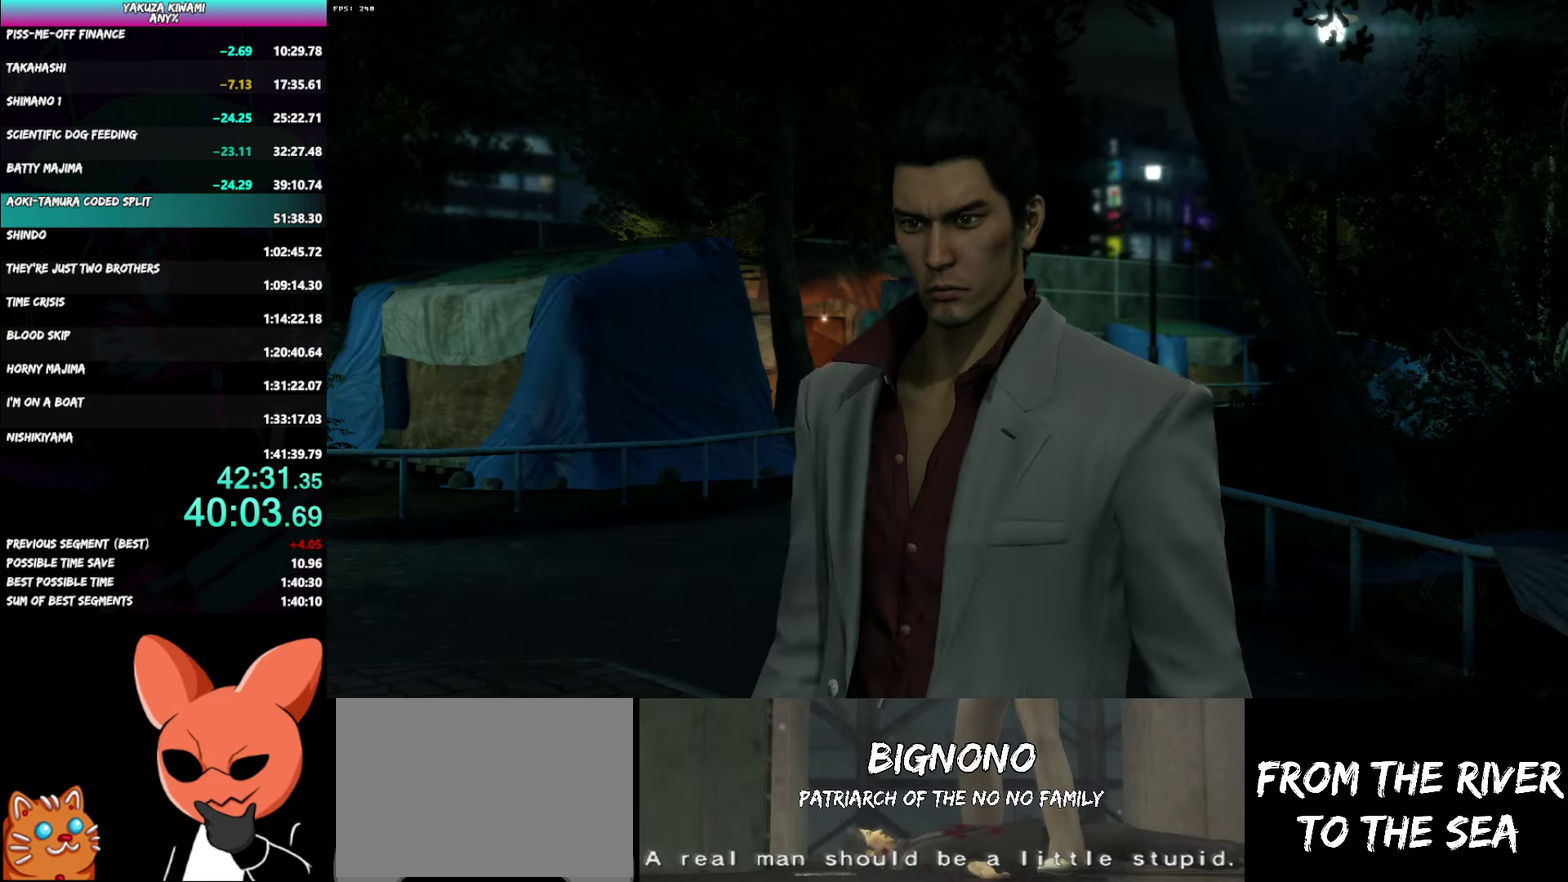
{"buttons": ["A", "R1"], "left_stick": "center", "right_stick": "center", "events": []}
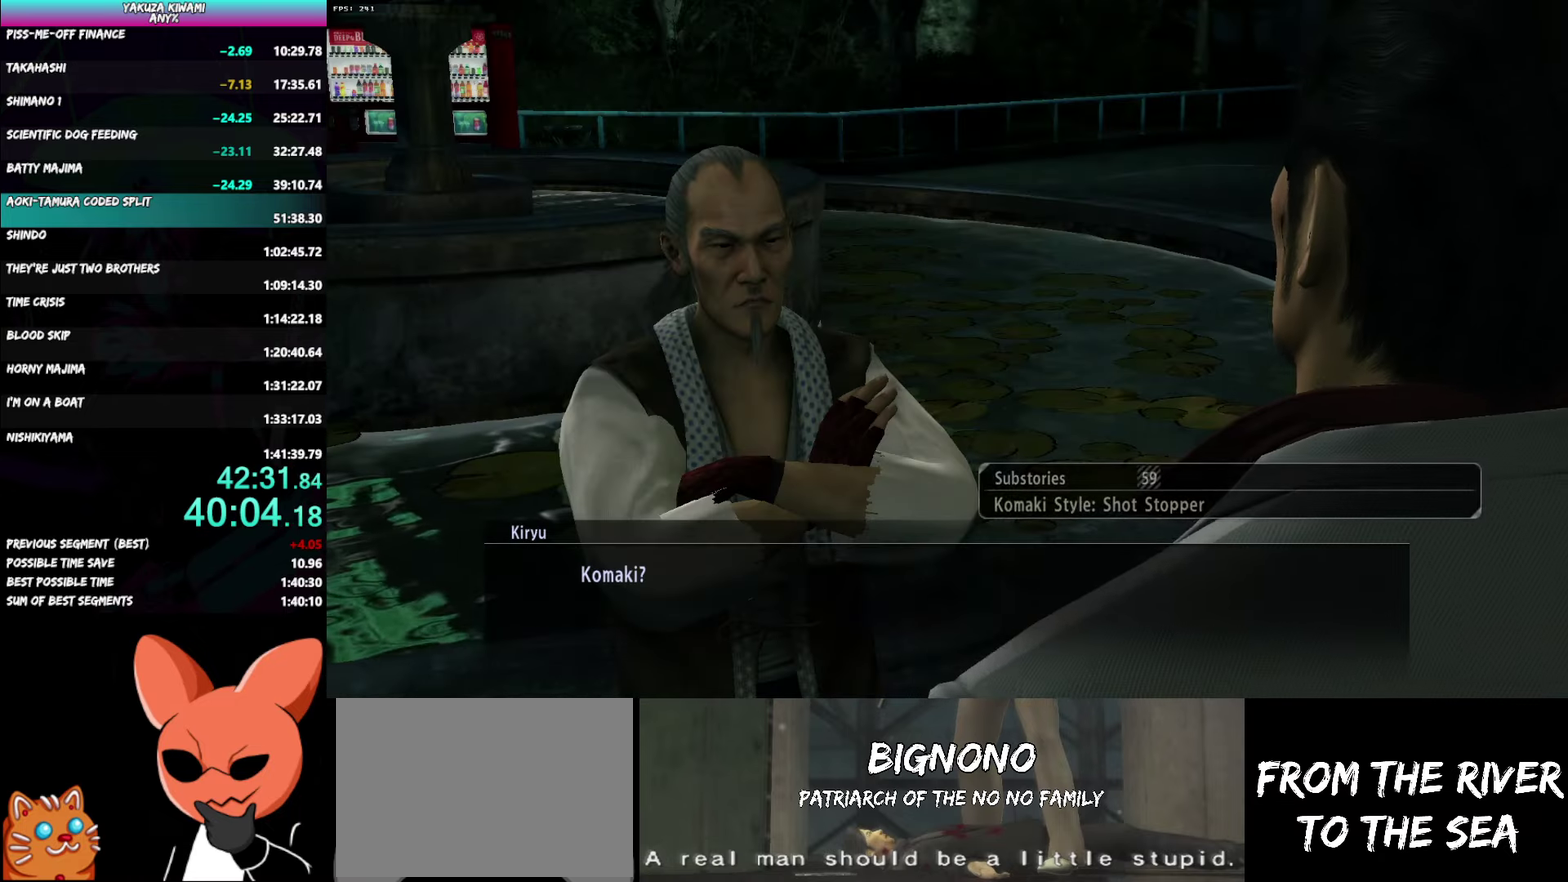
{"buttons": ["A", "R1"], "left_stick": "center", "right_stick": "center", "events": []}
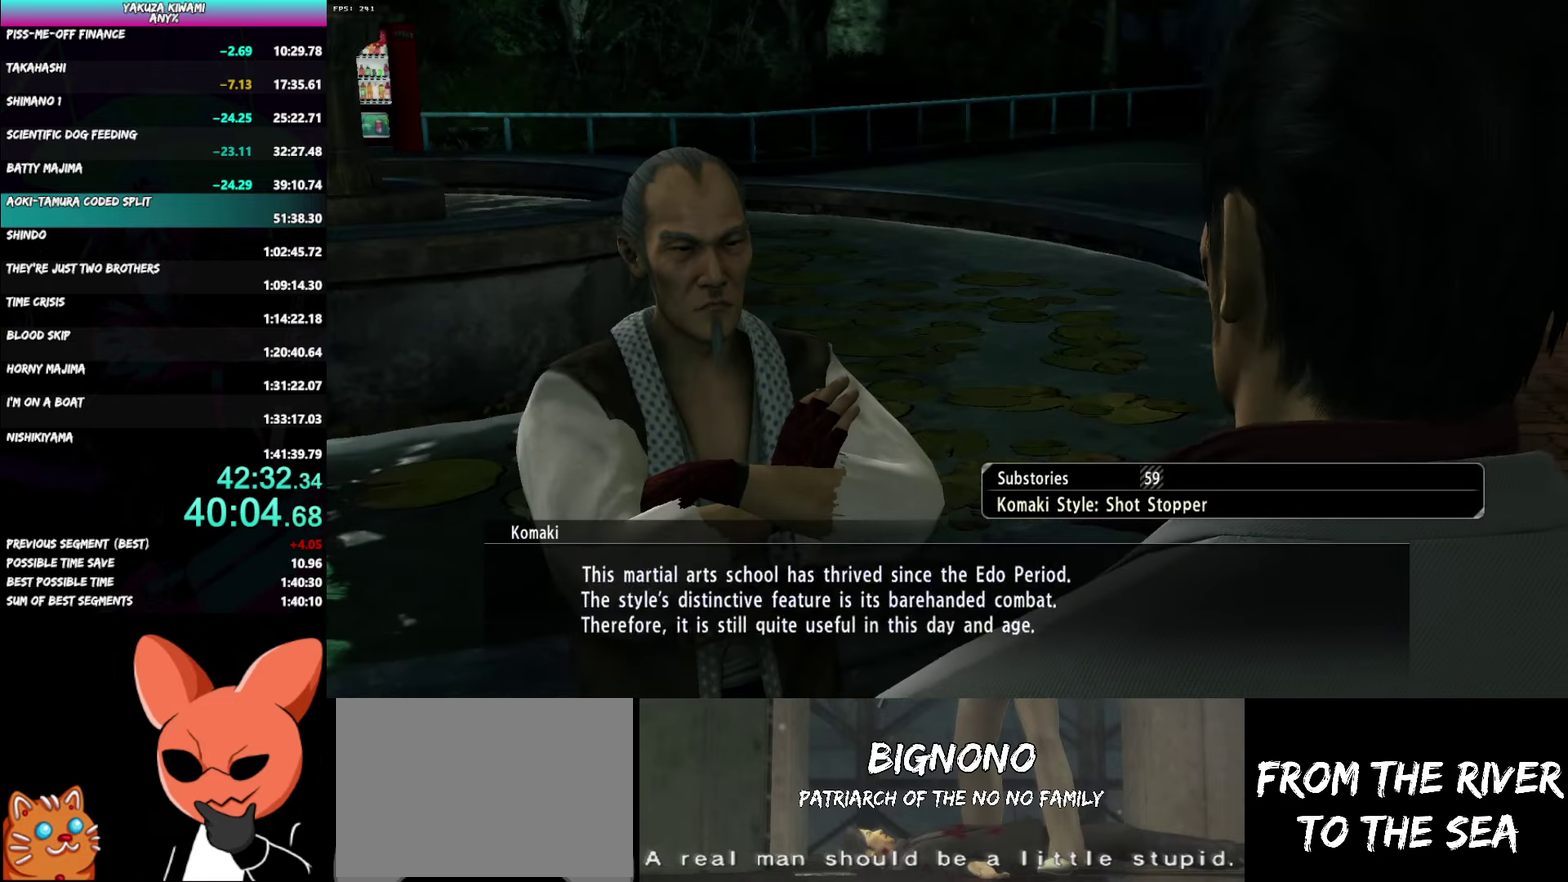
{"buttons": ["A", "R1"], "left_stick": "center", "right_stick": "center", "events": []}
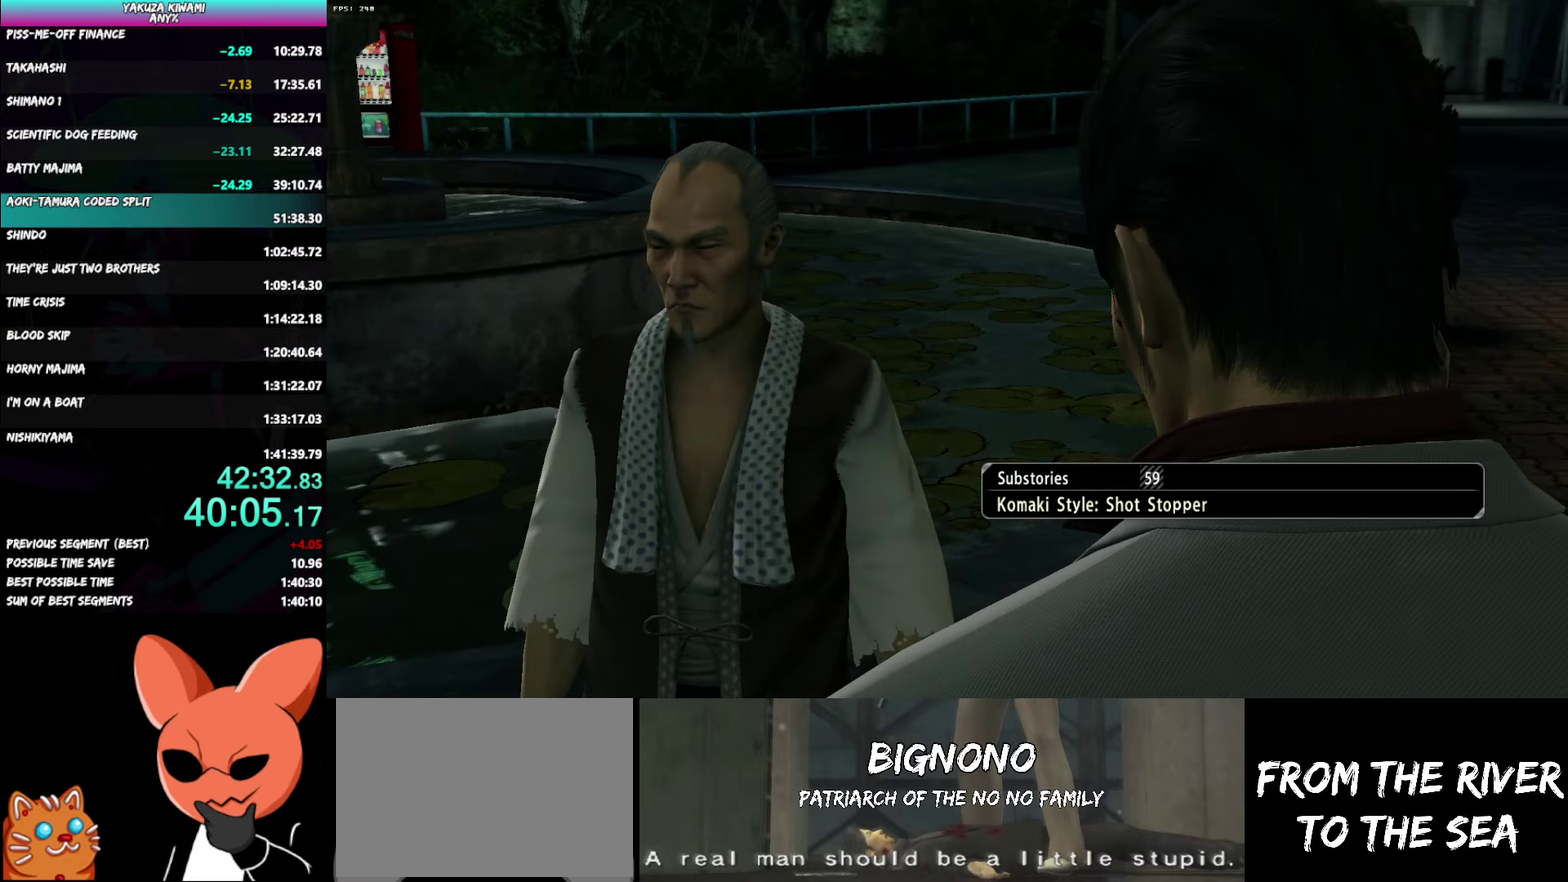
{"buttons": ["A", "R1"], "left_stick": "center", "right_stick": "center", "events": []}
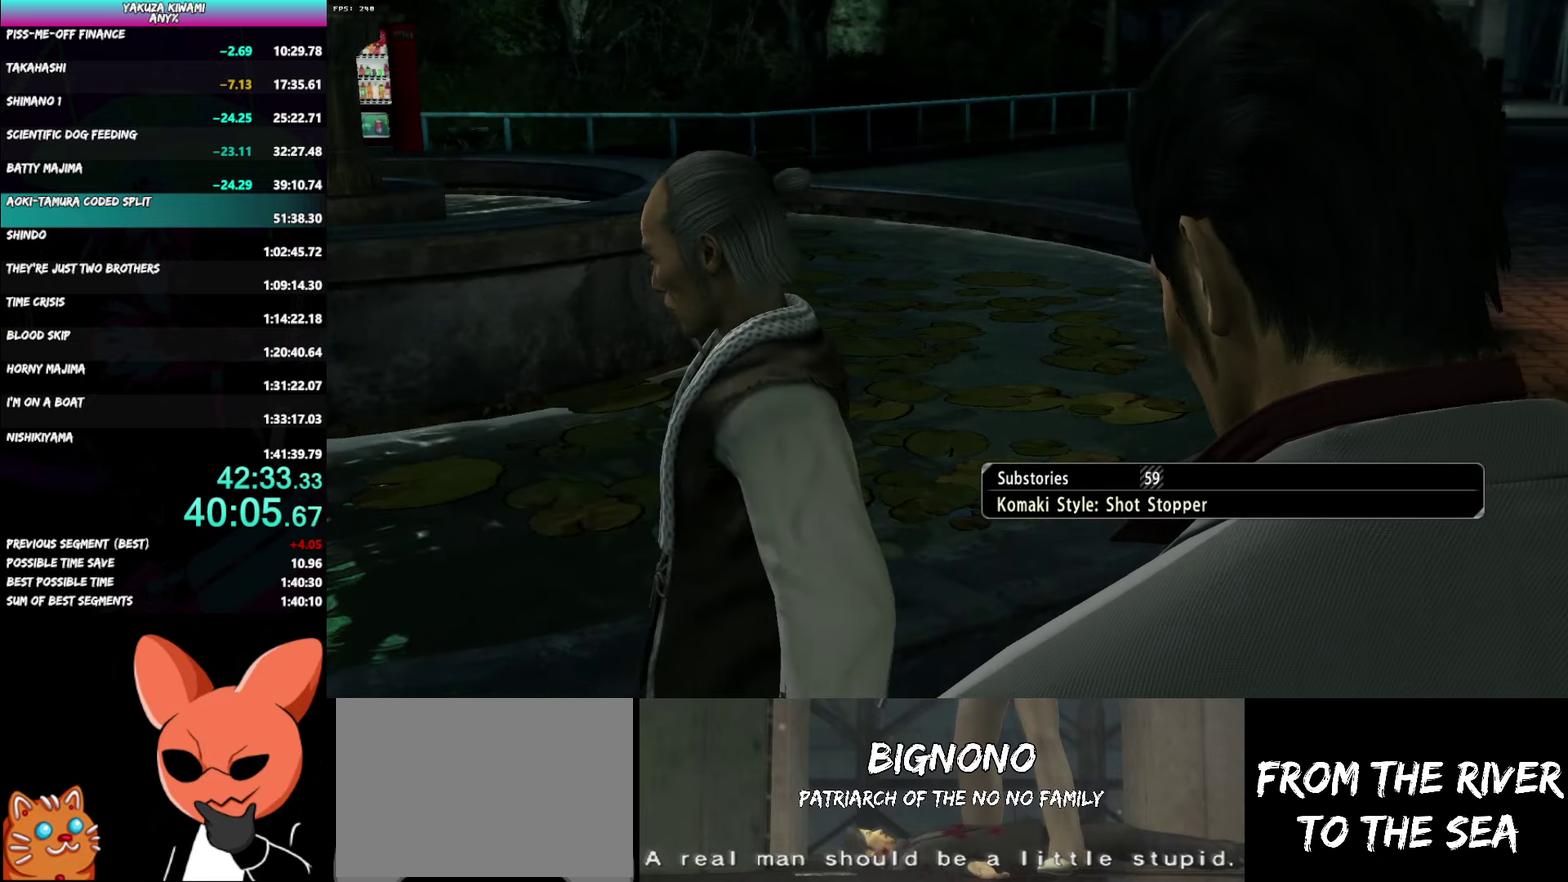
{"buttons": ["A", "R1"], "left_stick": "center", "right_stick": "center", "events": []}
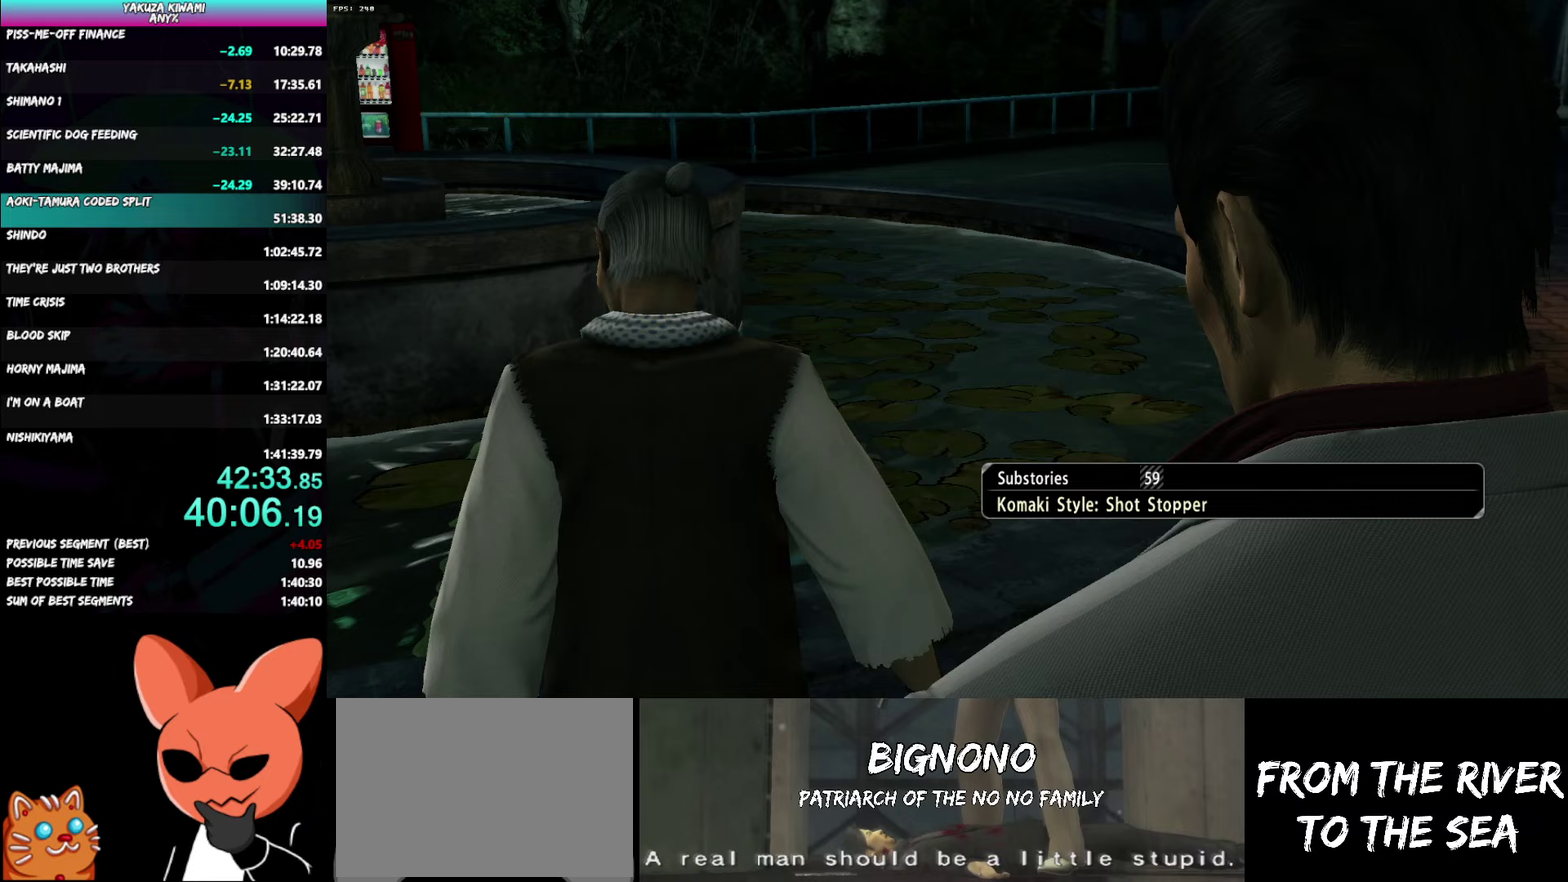
{"buttons": ["A", "R1"], "left_stick": "center", "right_stick": "center", "events": []}
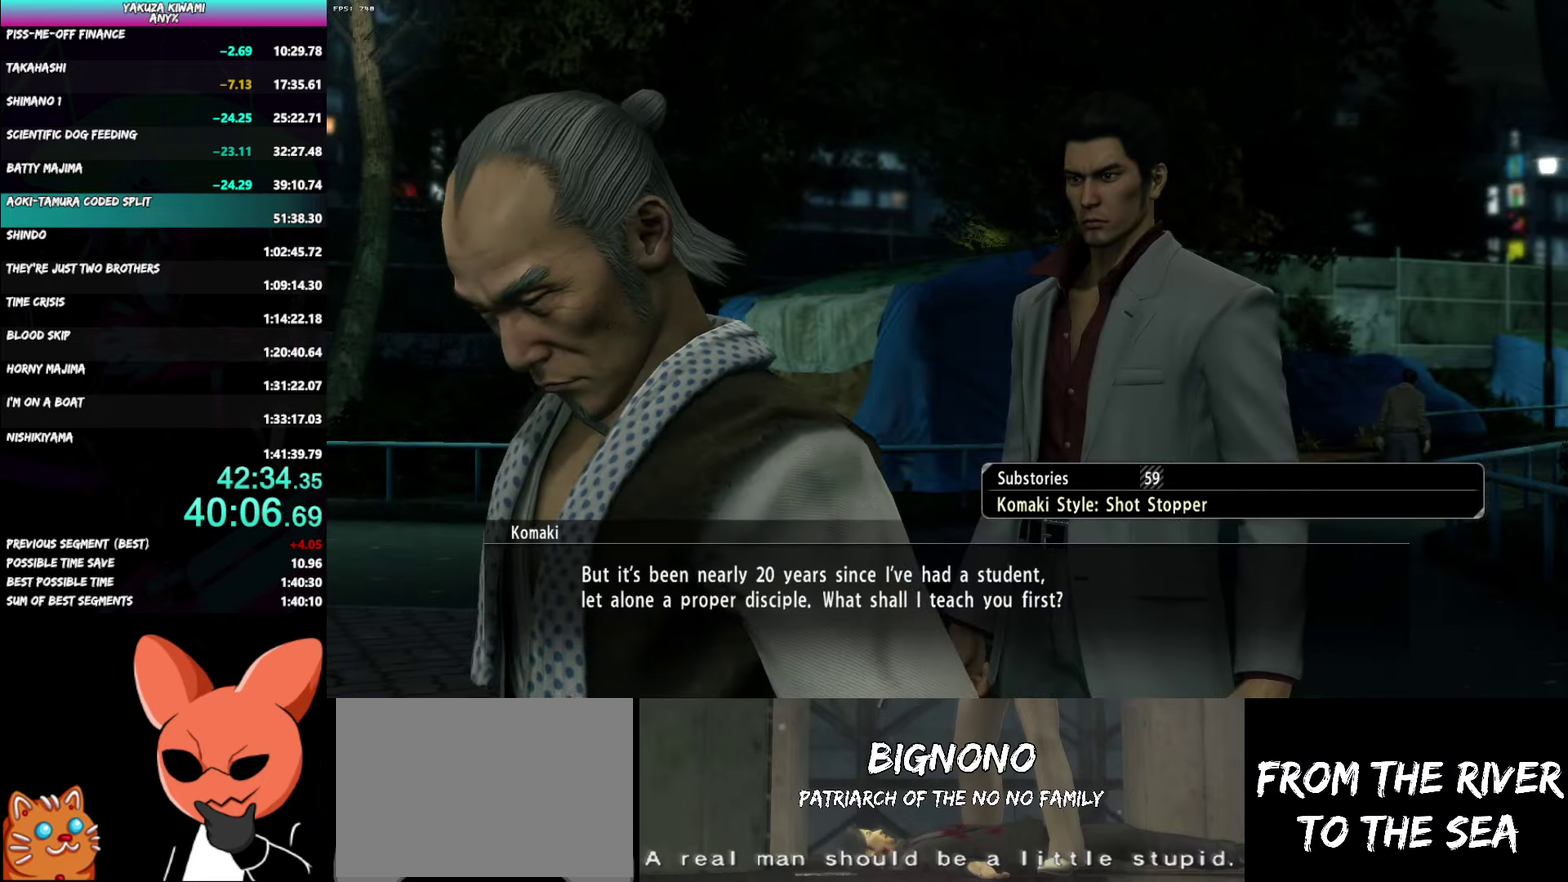
{"buttons": ["A", "R1"], "left_stick": "center", "right_stick": "center", "events": []}
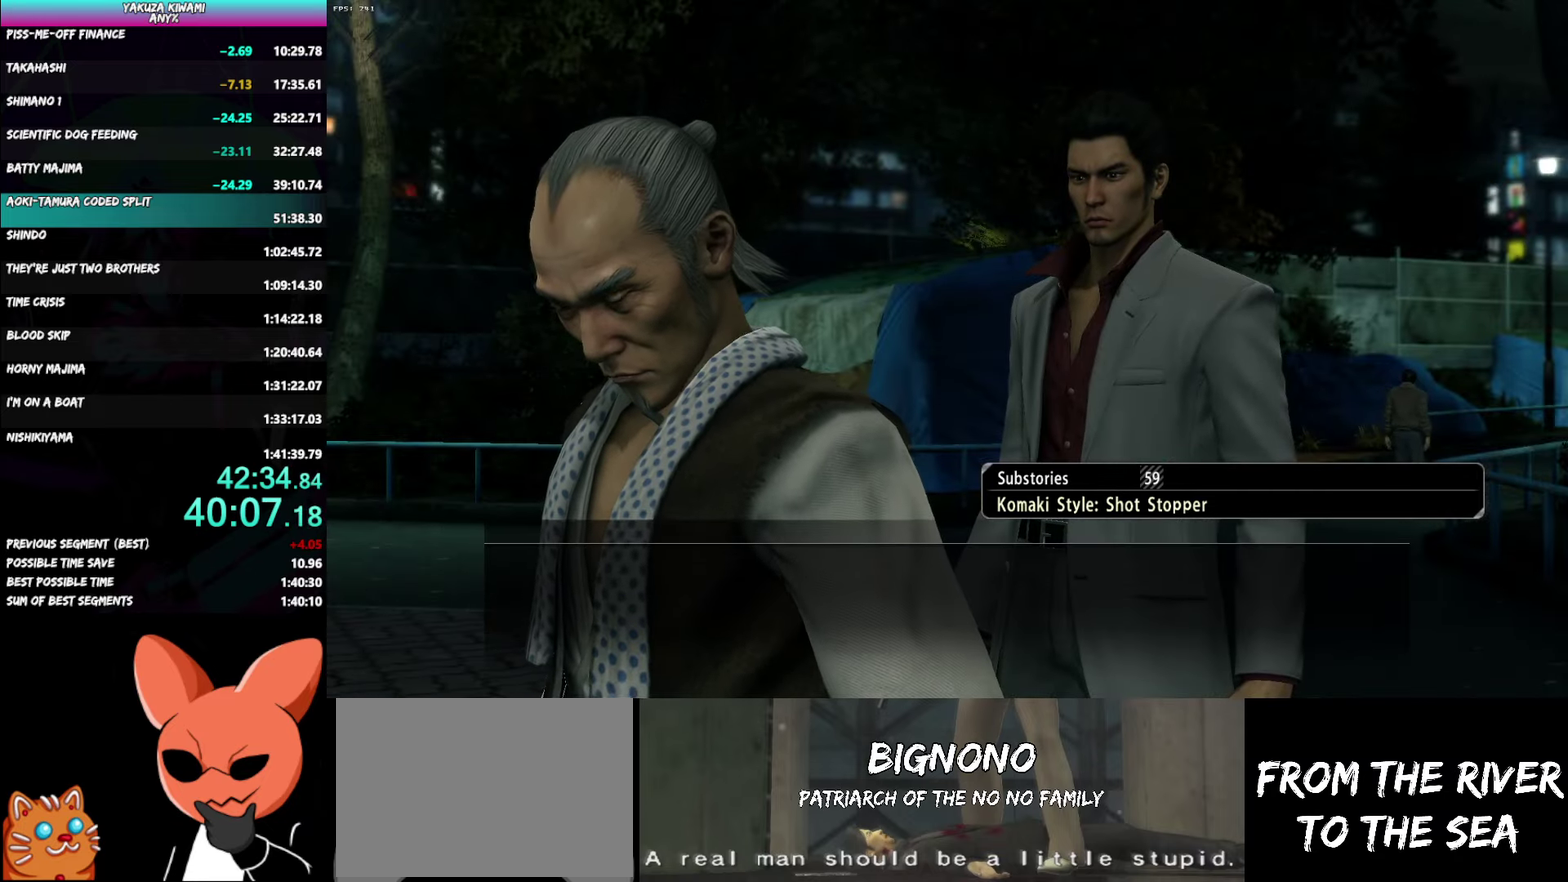
{"buttons": ["A", "R1"], "left_stick": "center", "right_stick": "center", "events": []}
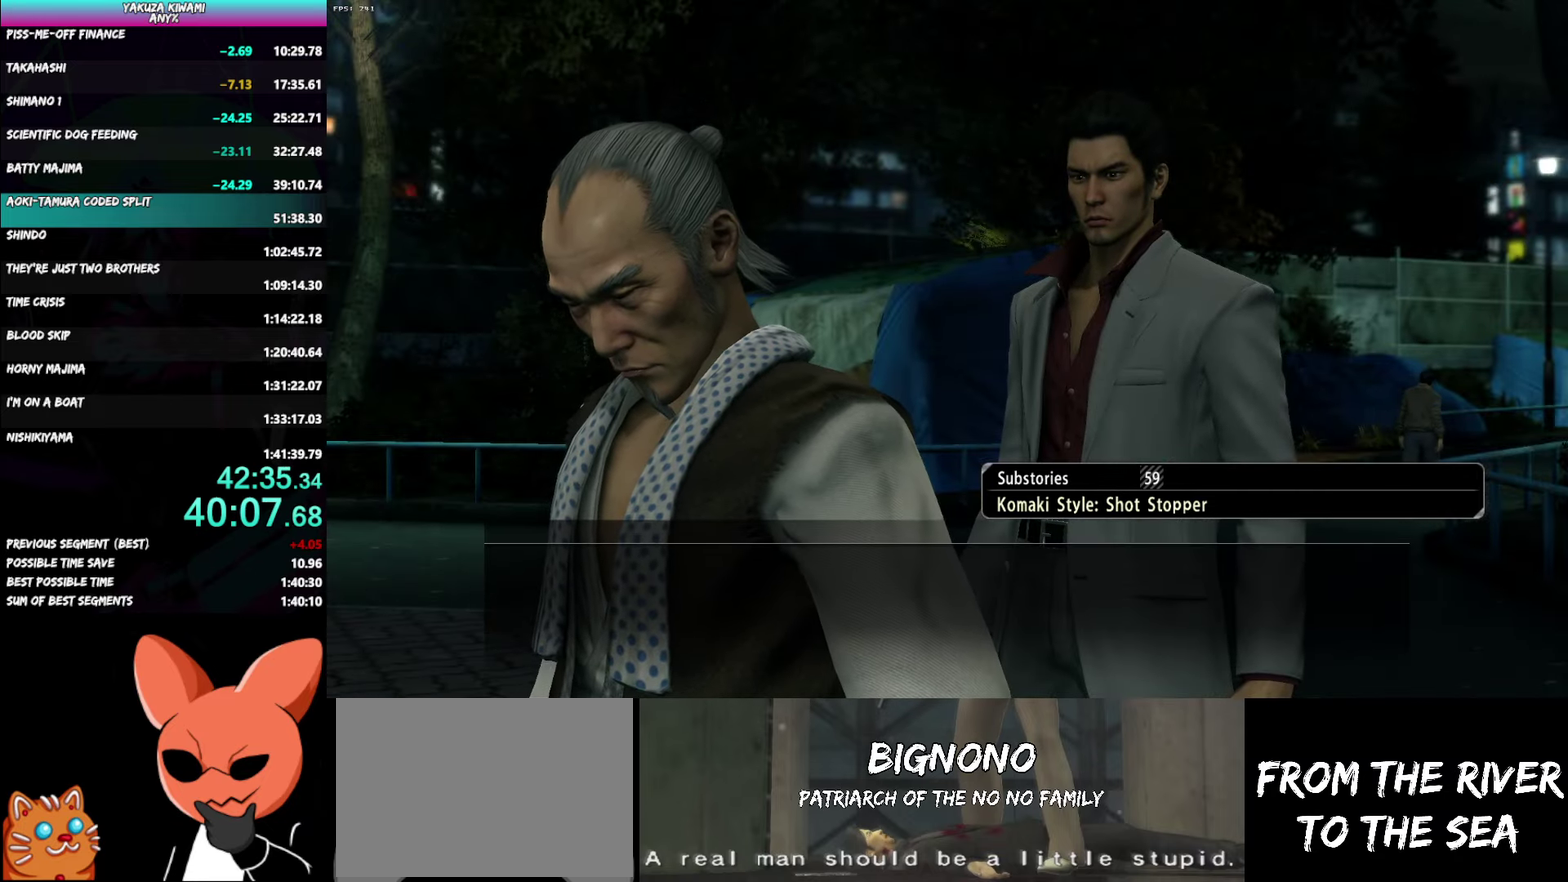
{"buttons": ["A", "R1"], "left_stick": "center", "right_stick": "center", "events": []}
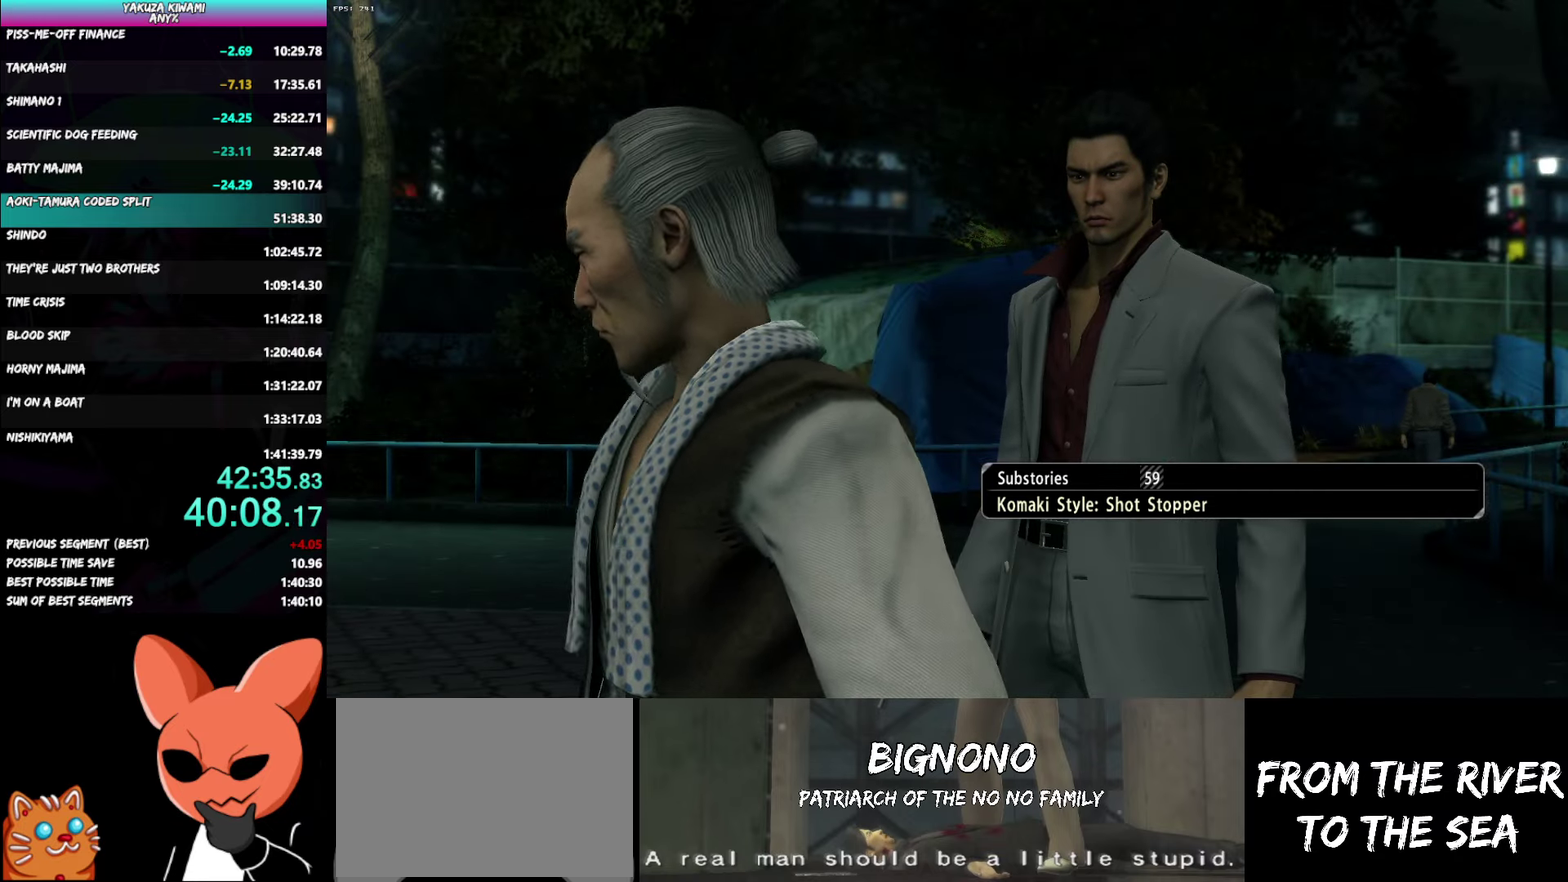
{"buttons": ["A", "R1"], "left_stick": "center", "right_stick": "center", "events": []}
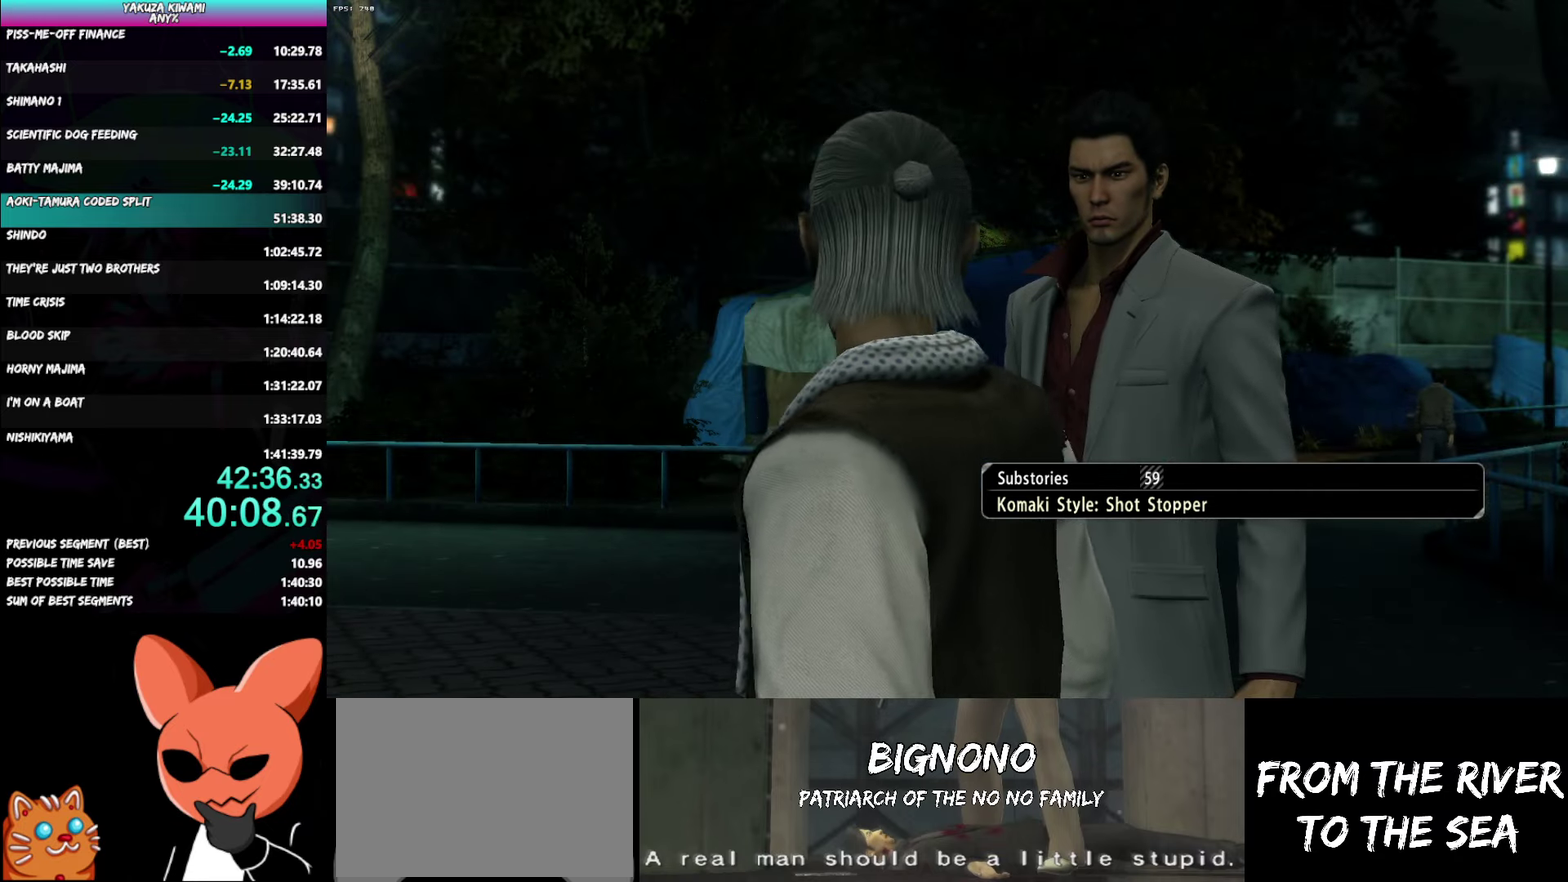
{"buttons": ["A", "R1"], "left_stick": "center", "right_stick": "center", "events": []}
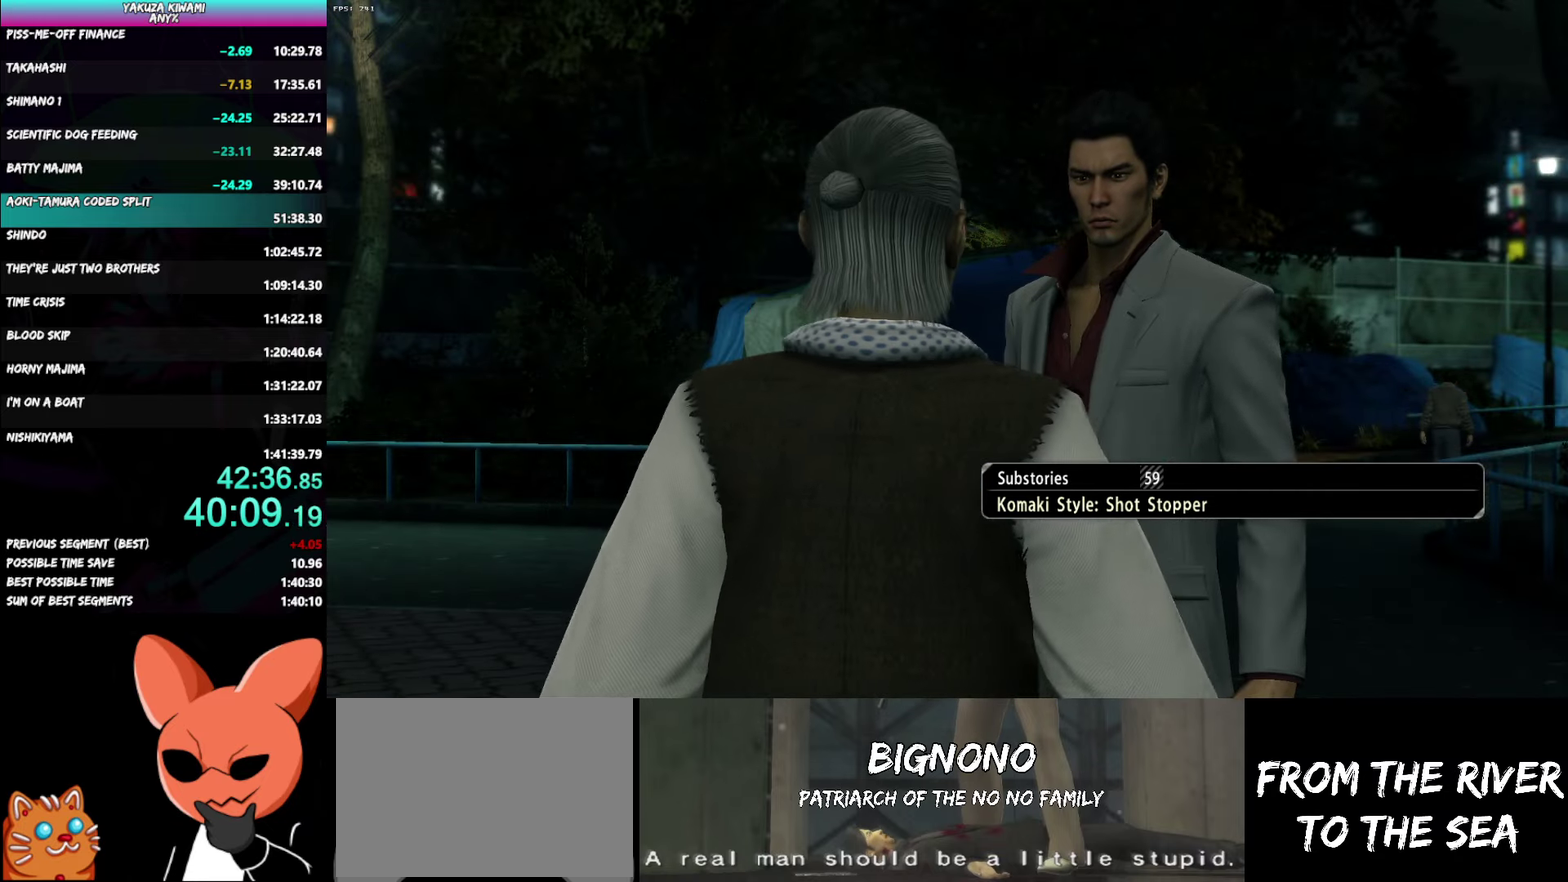
{"buttons": ["A", "R1"], "left_stick": "center", "right_stick": "center", "events": []}
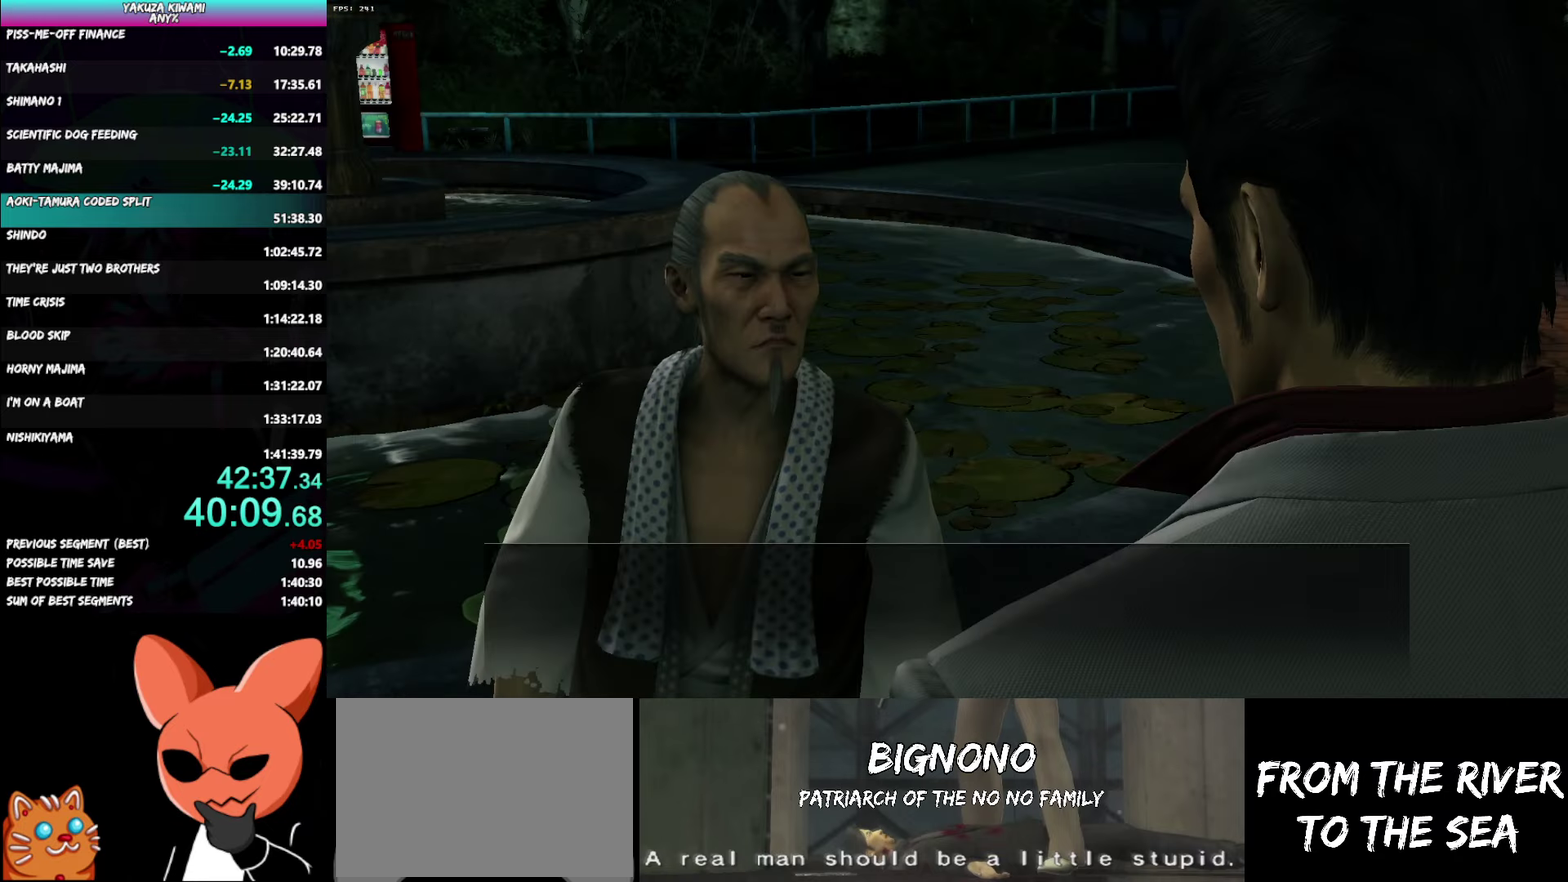
{"buttons": ["A", "R1"], "left_stick": "center", "right_stick": "center", "events": []}
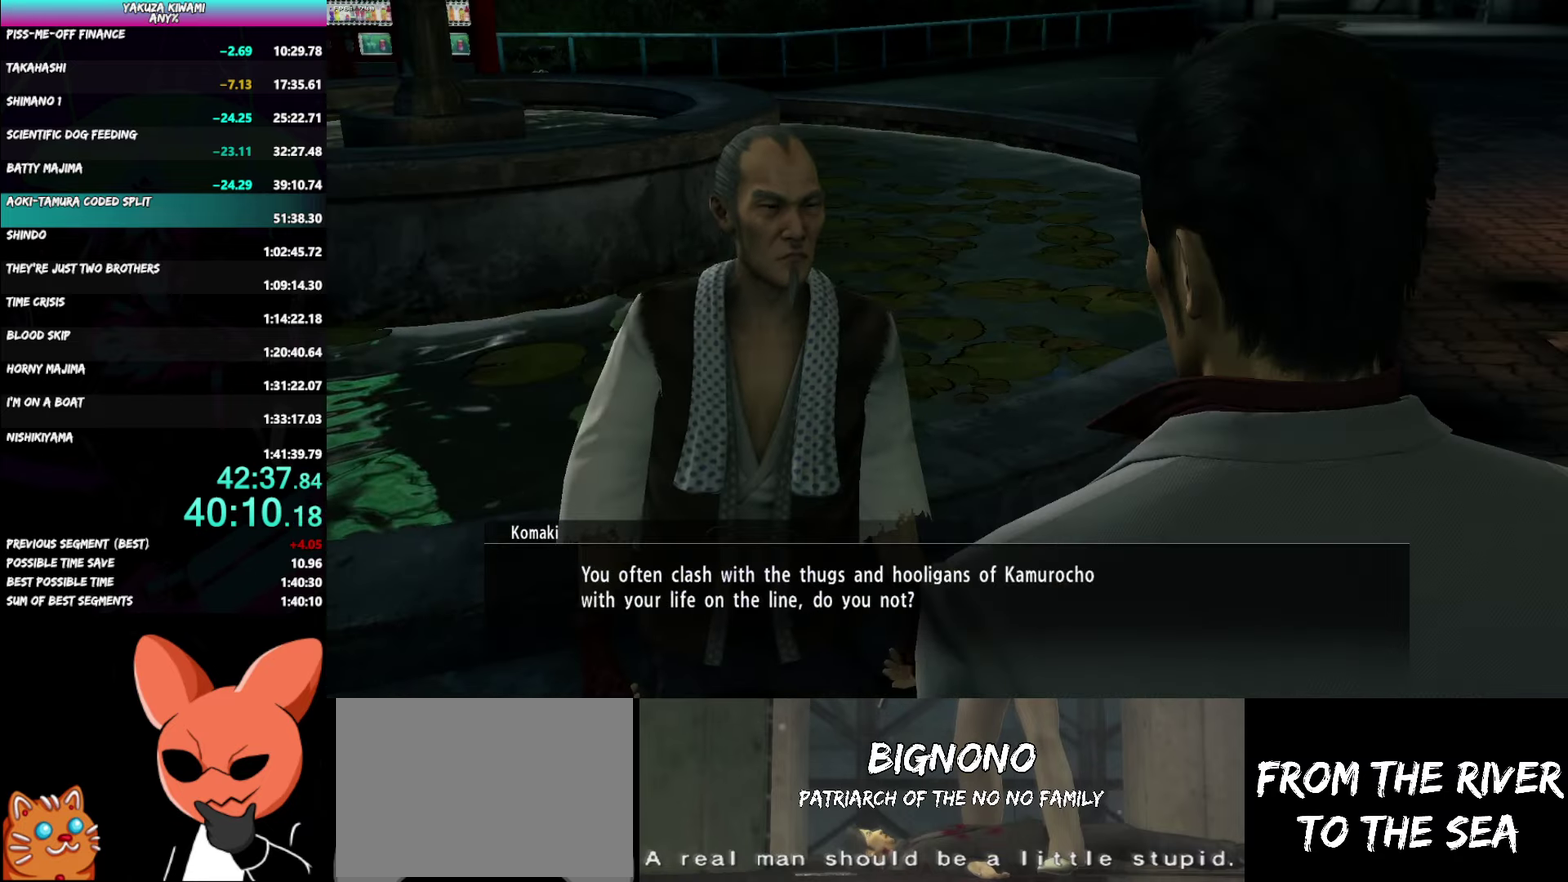
{"buttons": ["A", "R1"], "left_stick": "center", "right_stick": "center", "events": []}
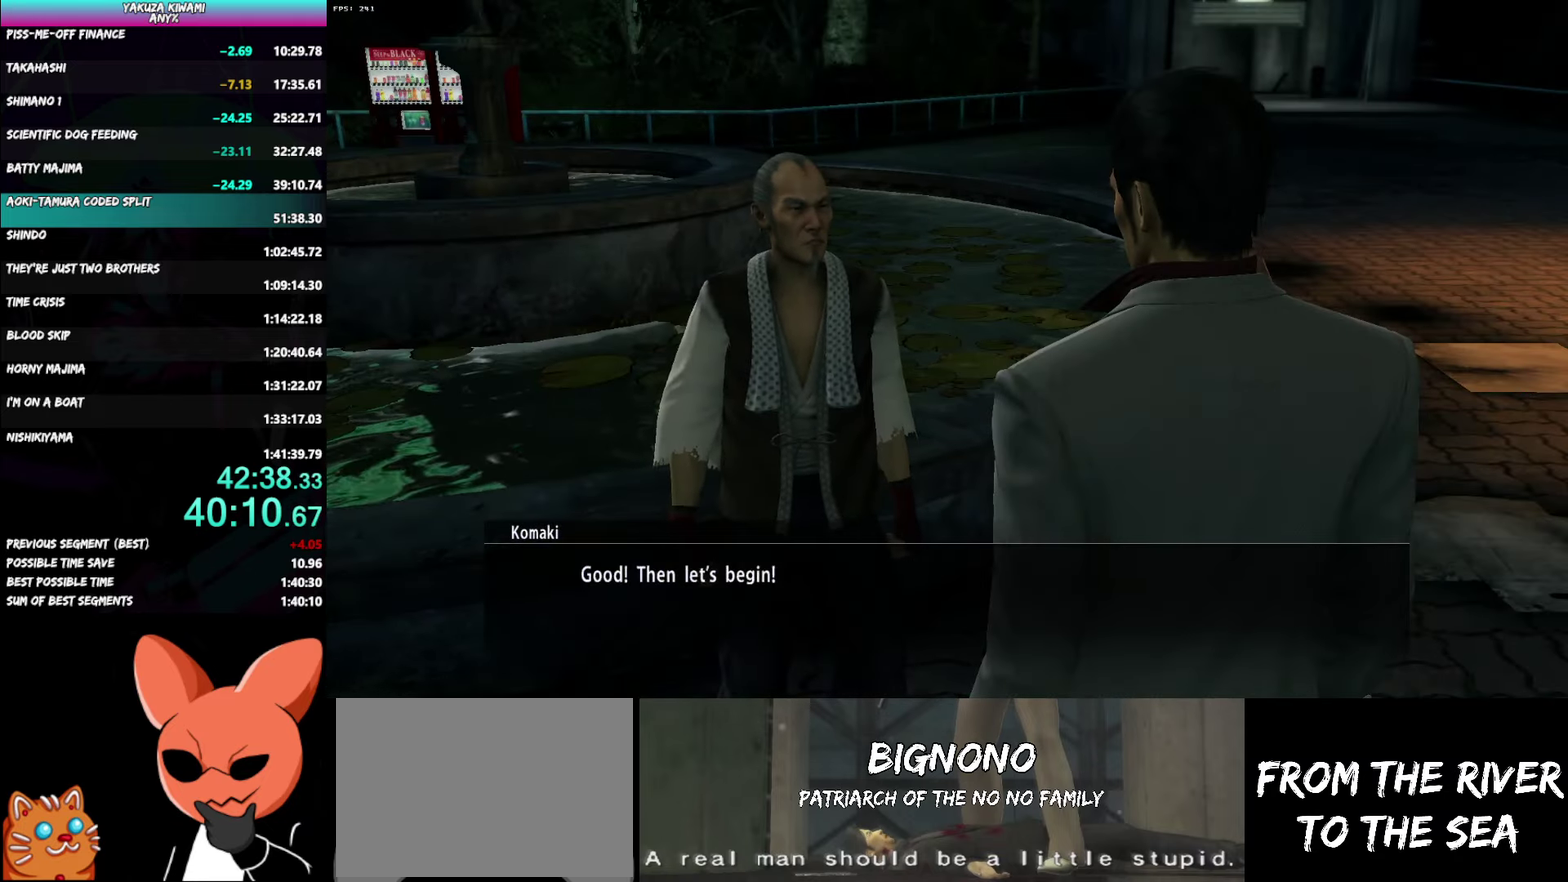
{"buttons": ["A", "R1"], "left_stick": "center", "right_stick": "center", "events": []}
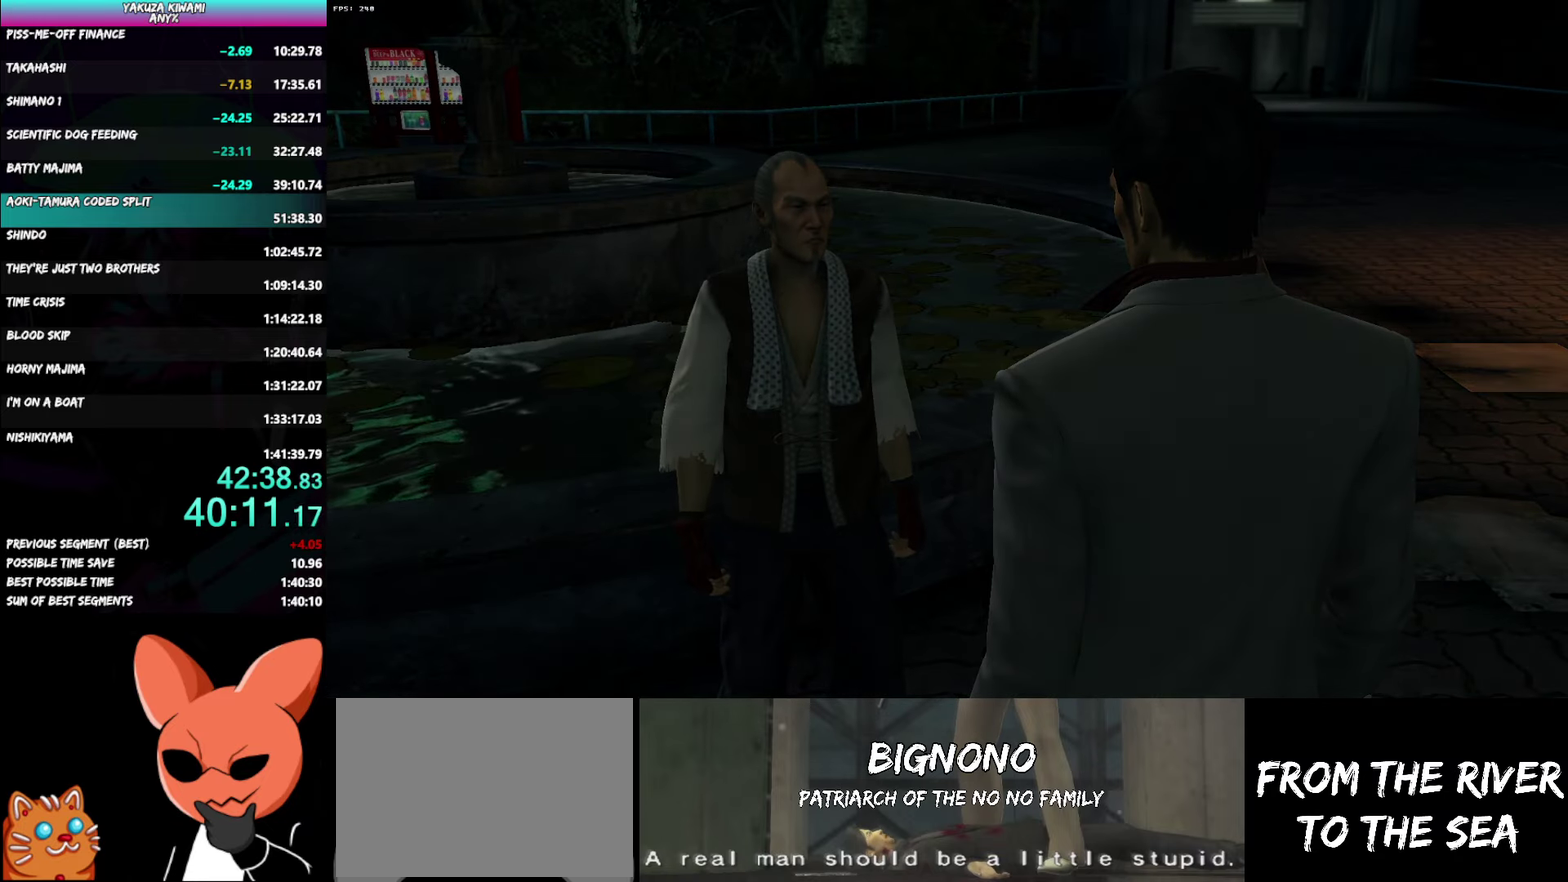
{"buttons": ["A", "R1"], "left_stick": "center", "right_stick": "center", "events": []}
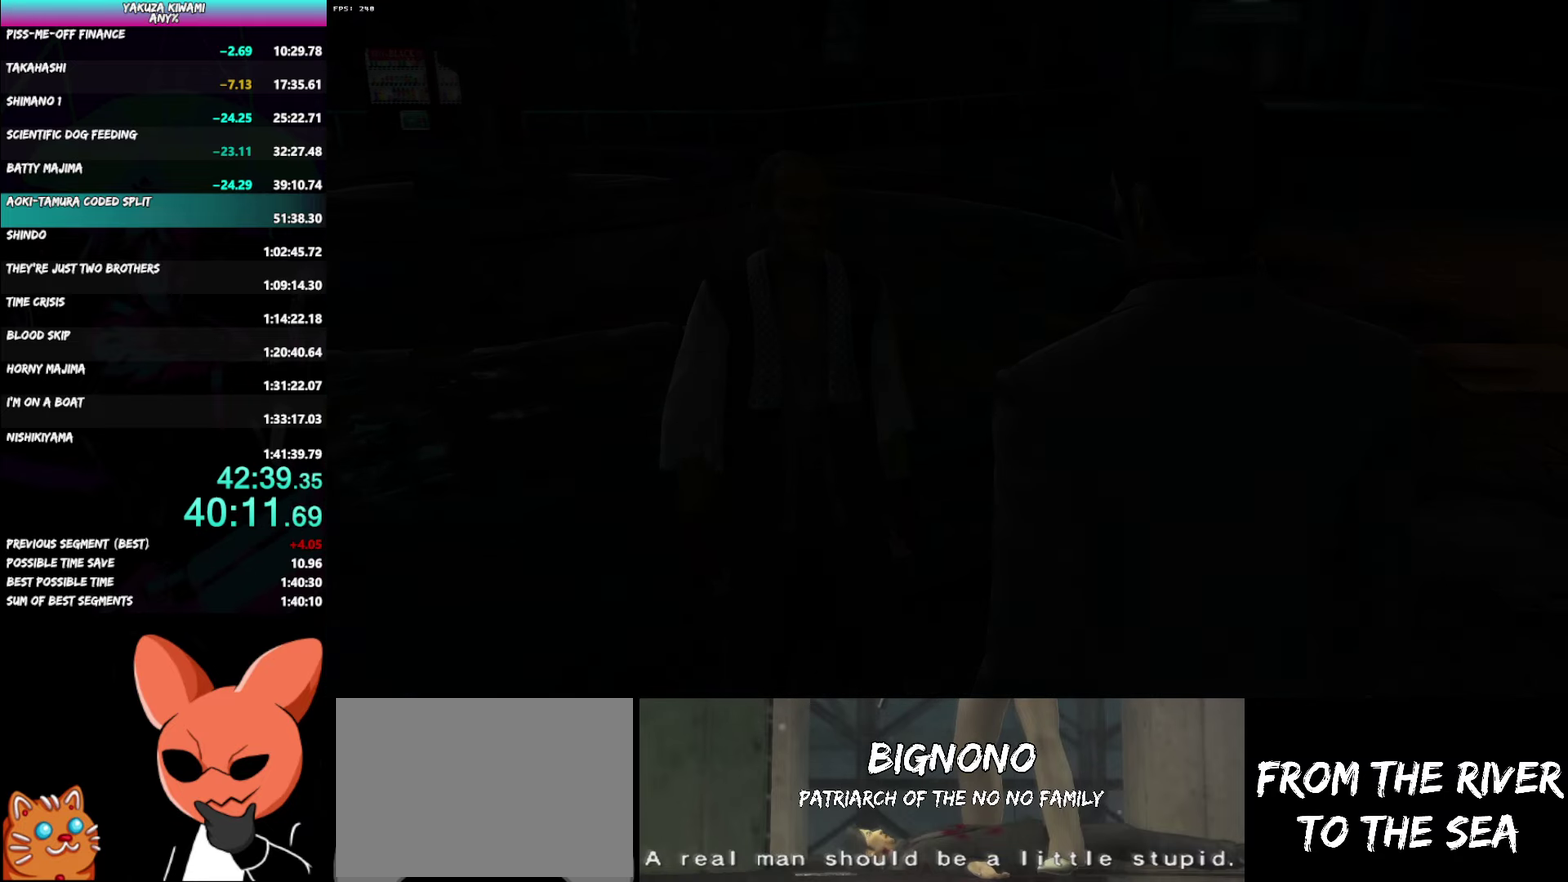
{"buttons": ["A", "R1"], "left_stick": "center", "right_stick": "center", "events": []}
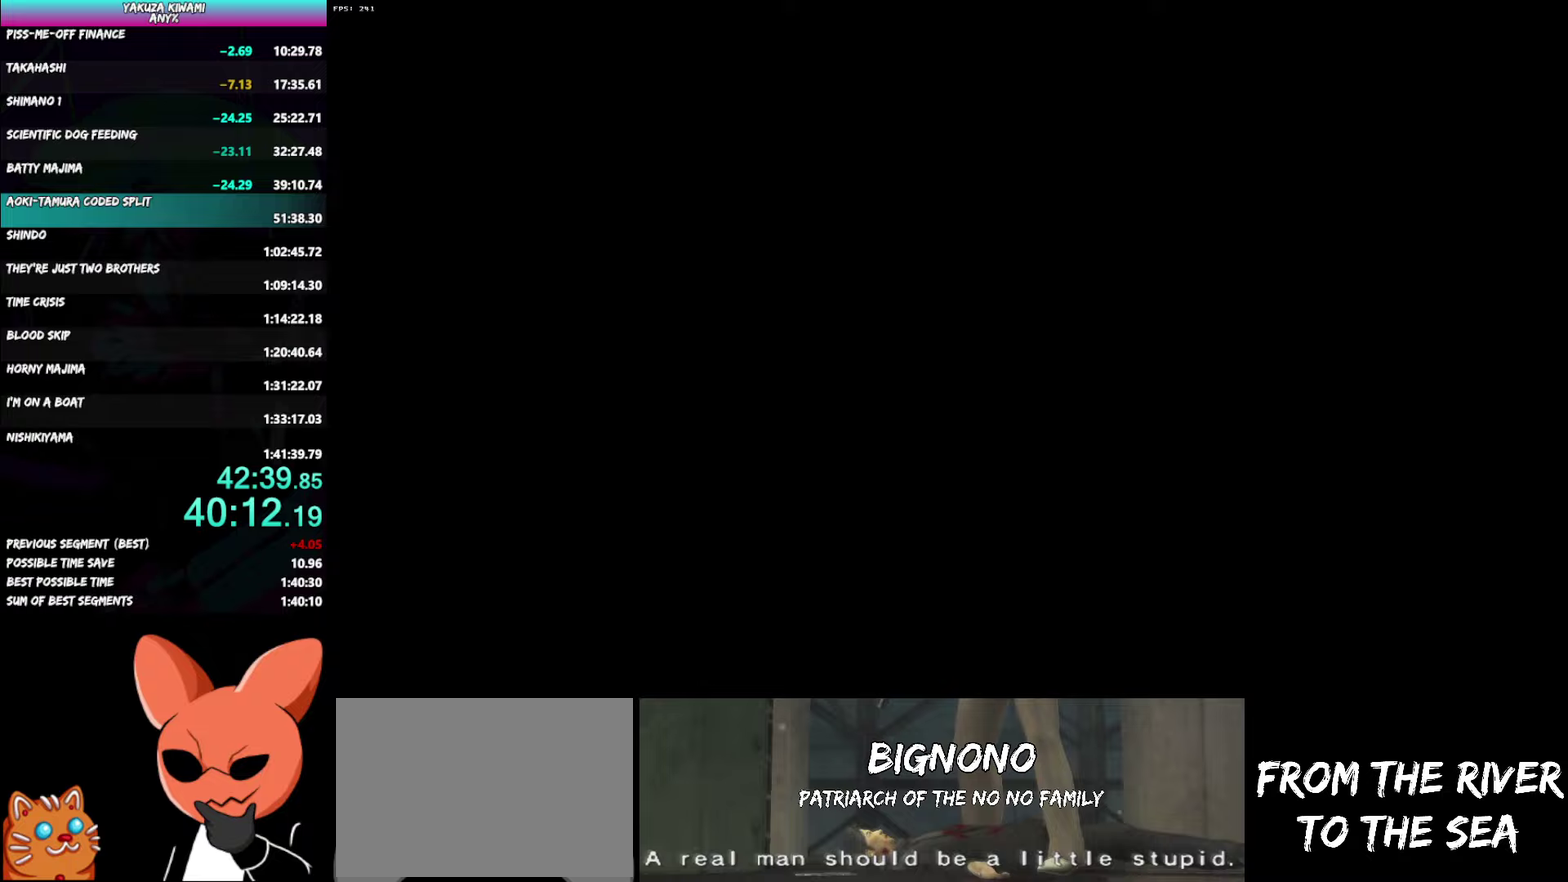
{"buttons": ["A", "R1"], "left_stick": "center", "right_stick": "center", "events": []}
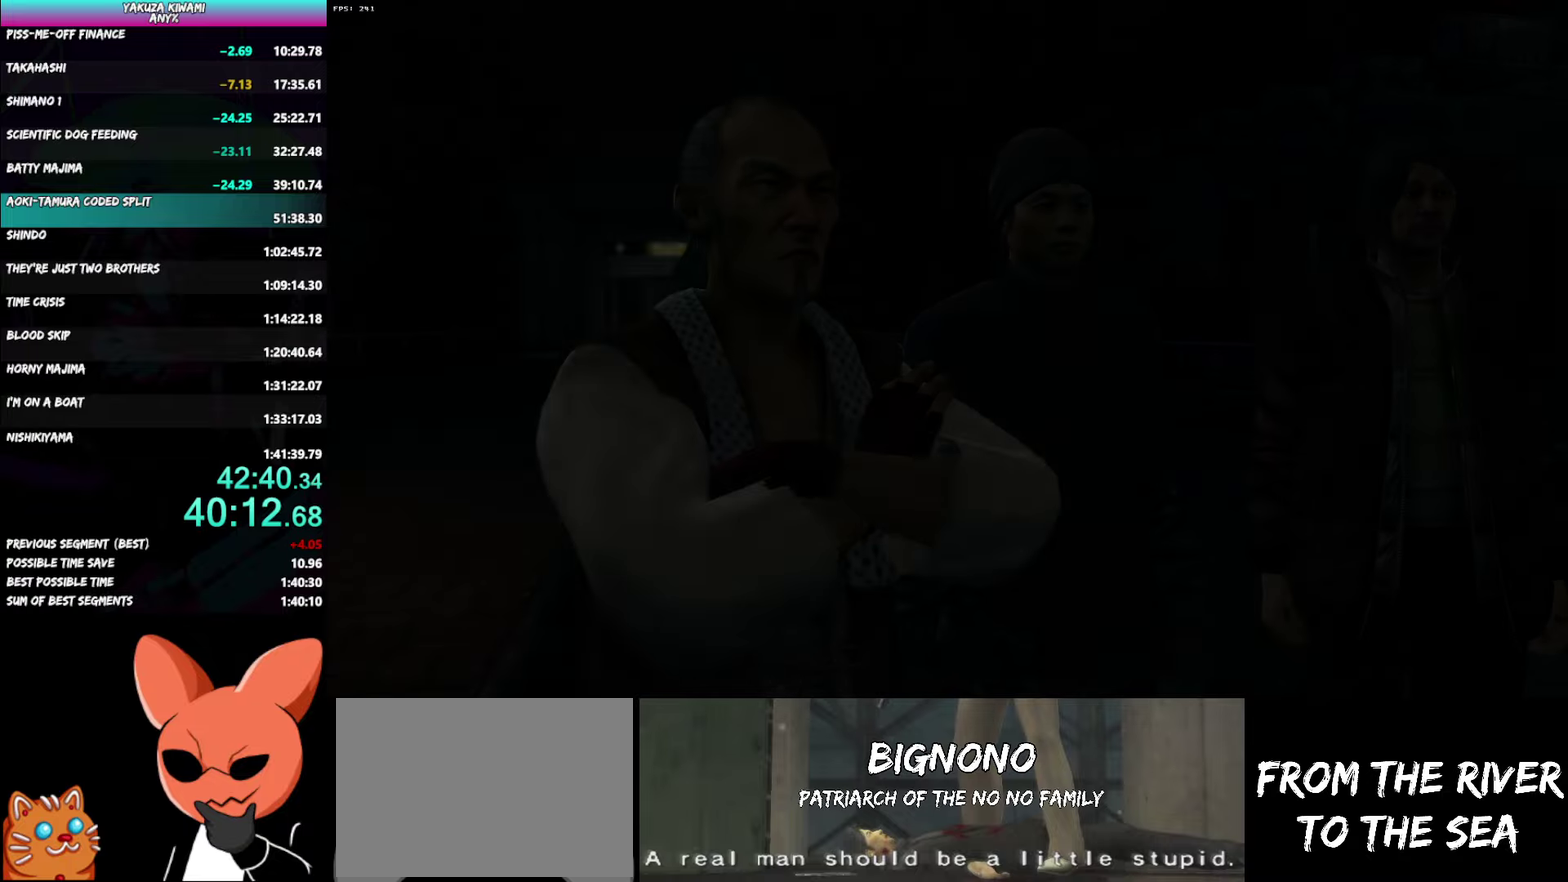
{"buttons": ["A", "R1"], "left_stick": "center", "right_stick": "center", "events": []}
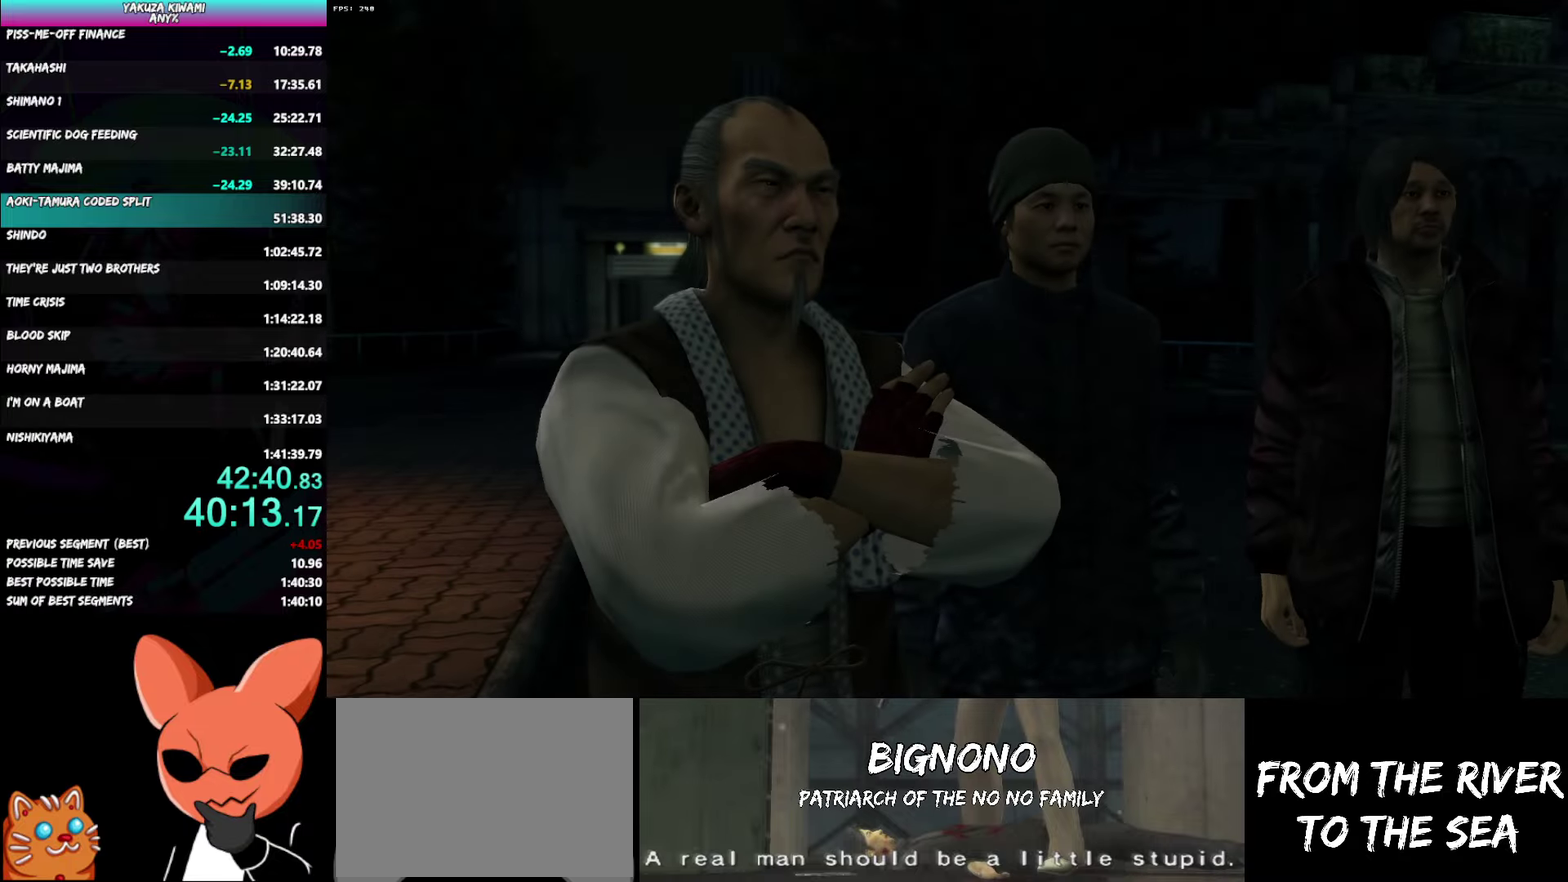
{"buttons": ["A", "R1"], "left_stick": "center", "right_stick": "center", "events": []}
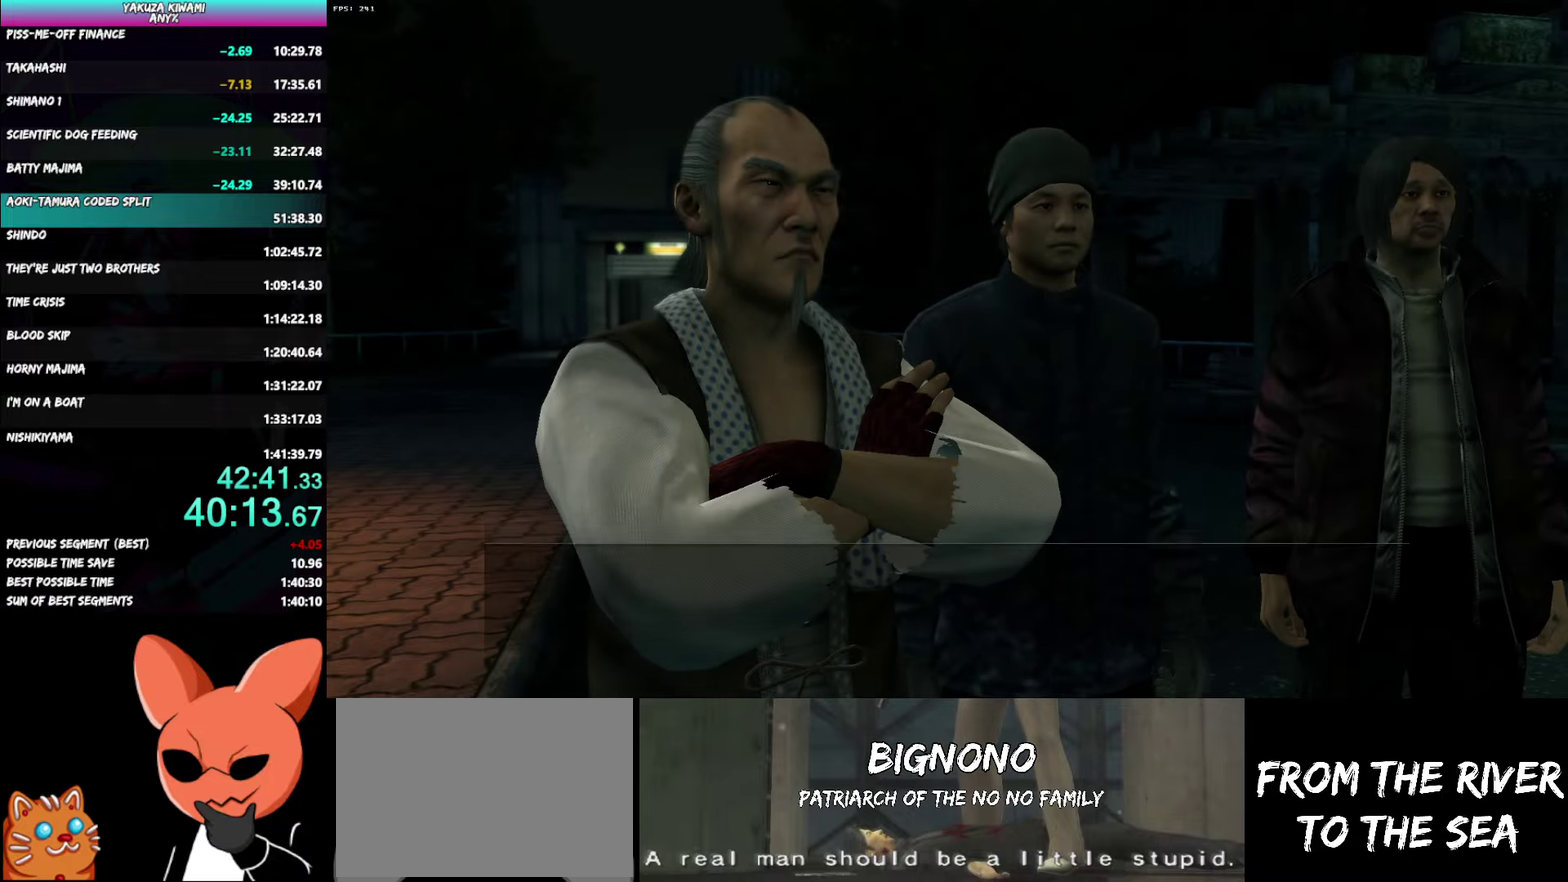
{"buttons": ["A", "R1"], "left_stick": "center", "right_stick": "center", "events": []}
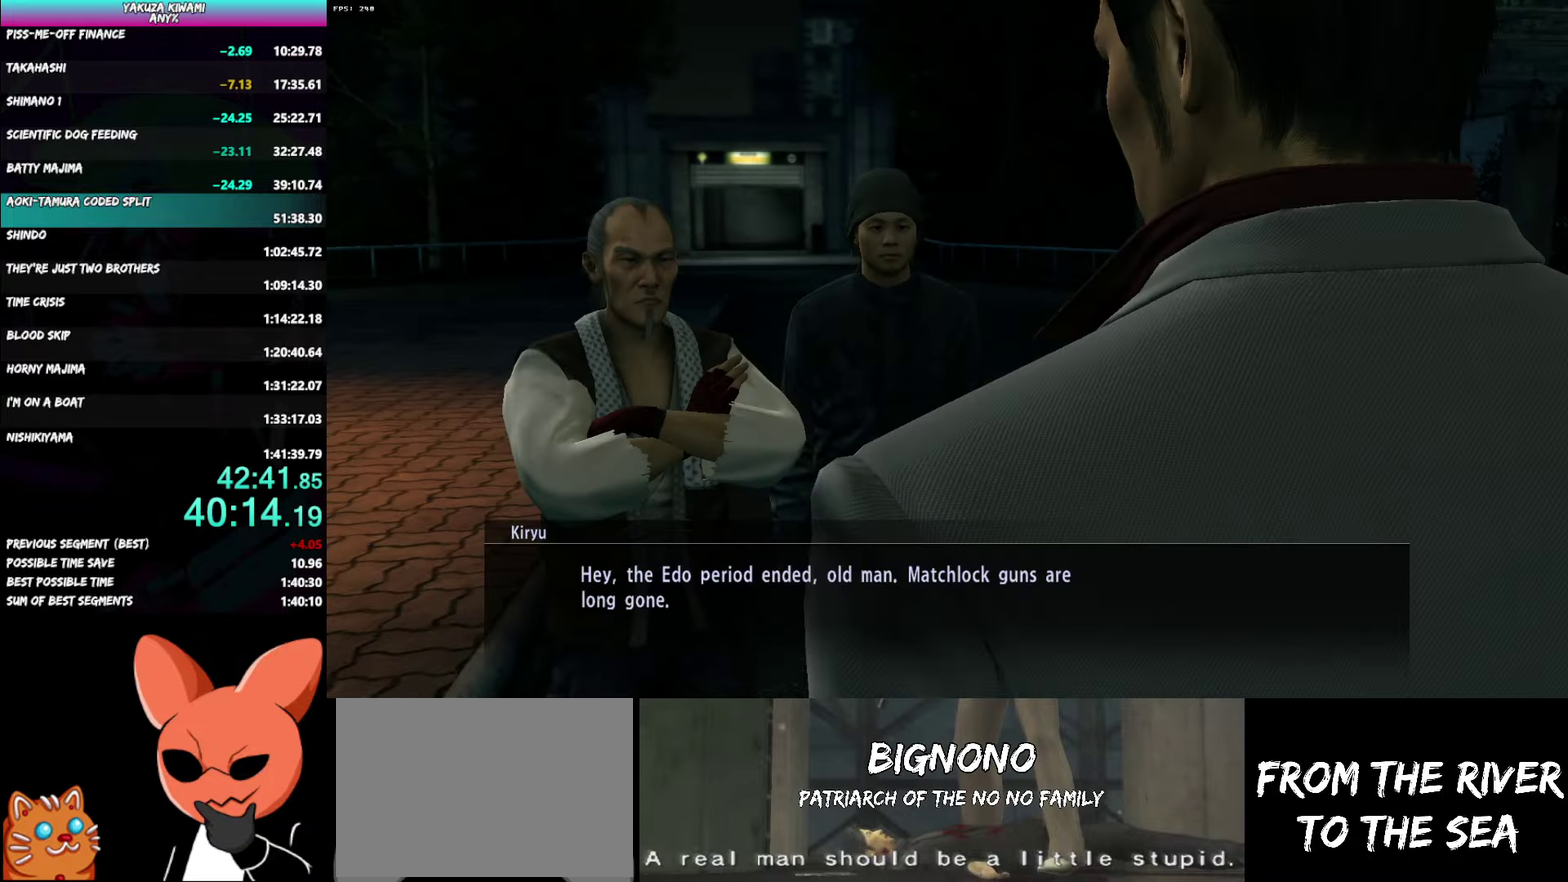
{"buttons": ["A", "R1"], "left_stick": "center", "right_stick": "center", "events": []}
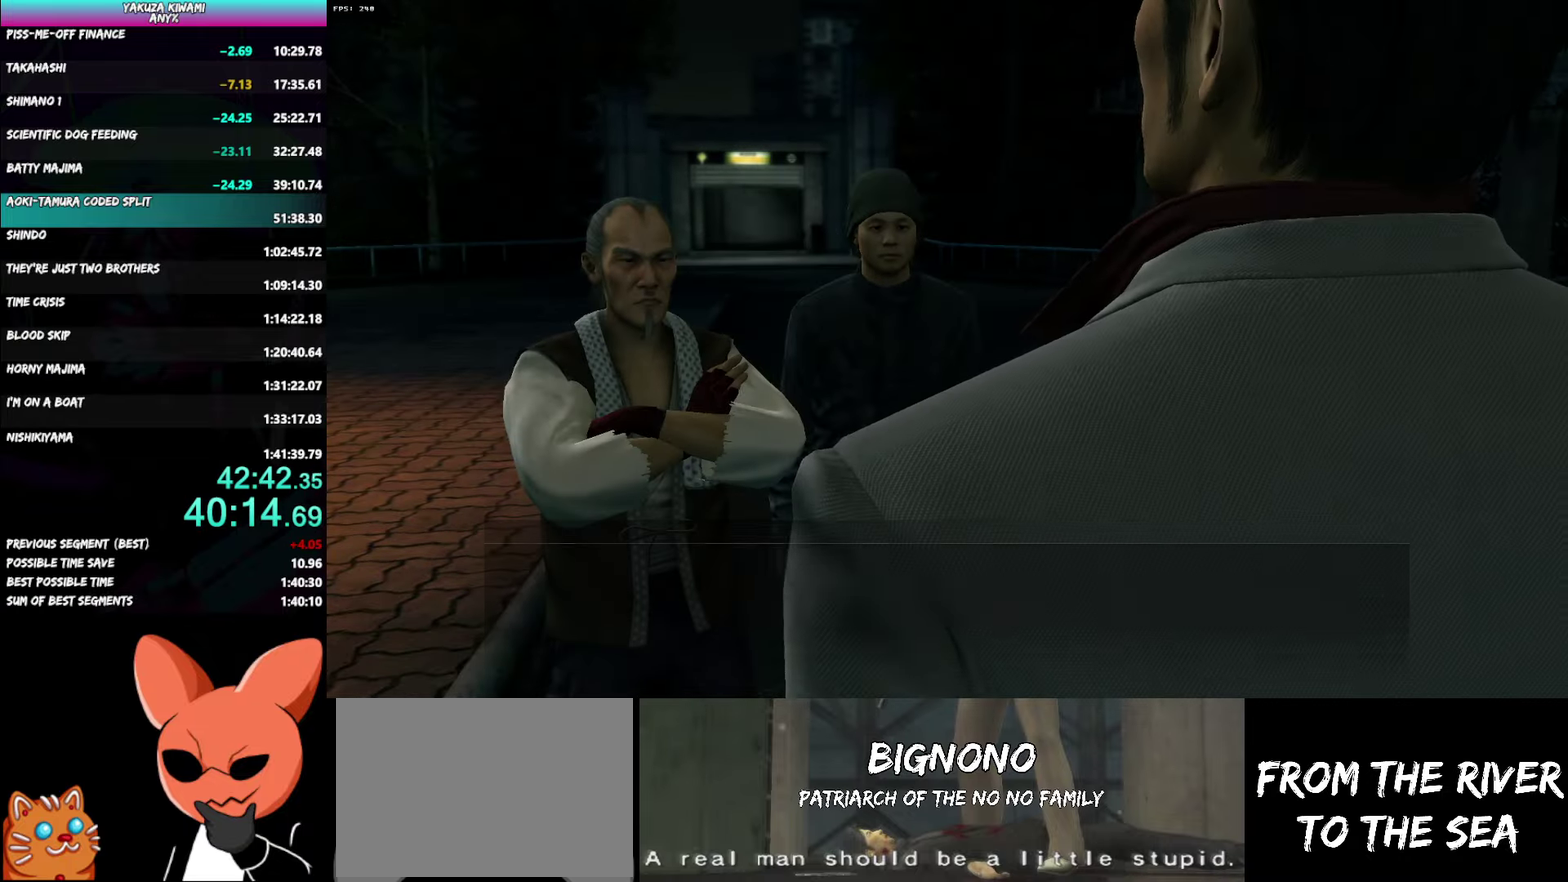
{"buttons": ["A", "R1"], "left_stick": "center", "right_stick": "center", "events": []}
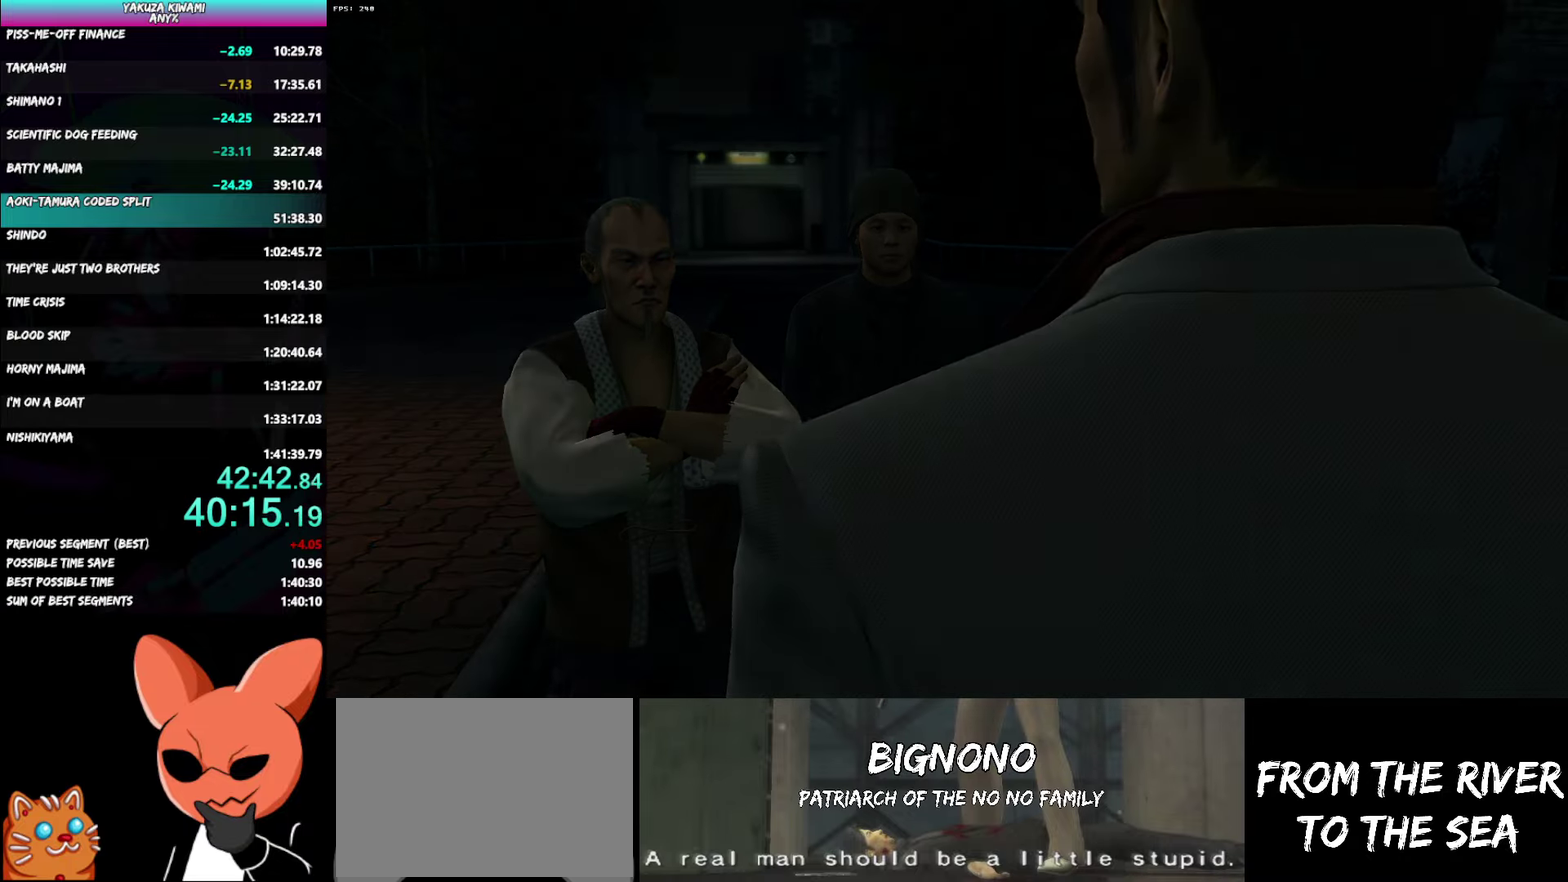
{"buttons": ["A", "R1"], "left_stick": "center", "right_stick": "center", "events": []}
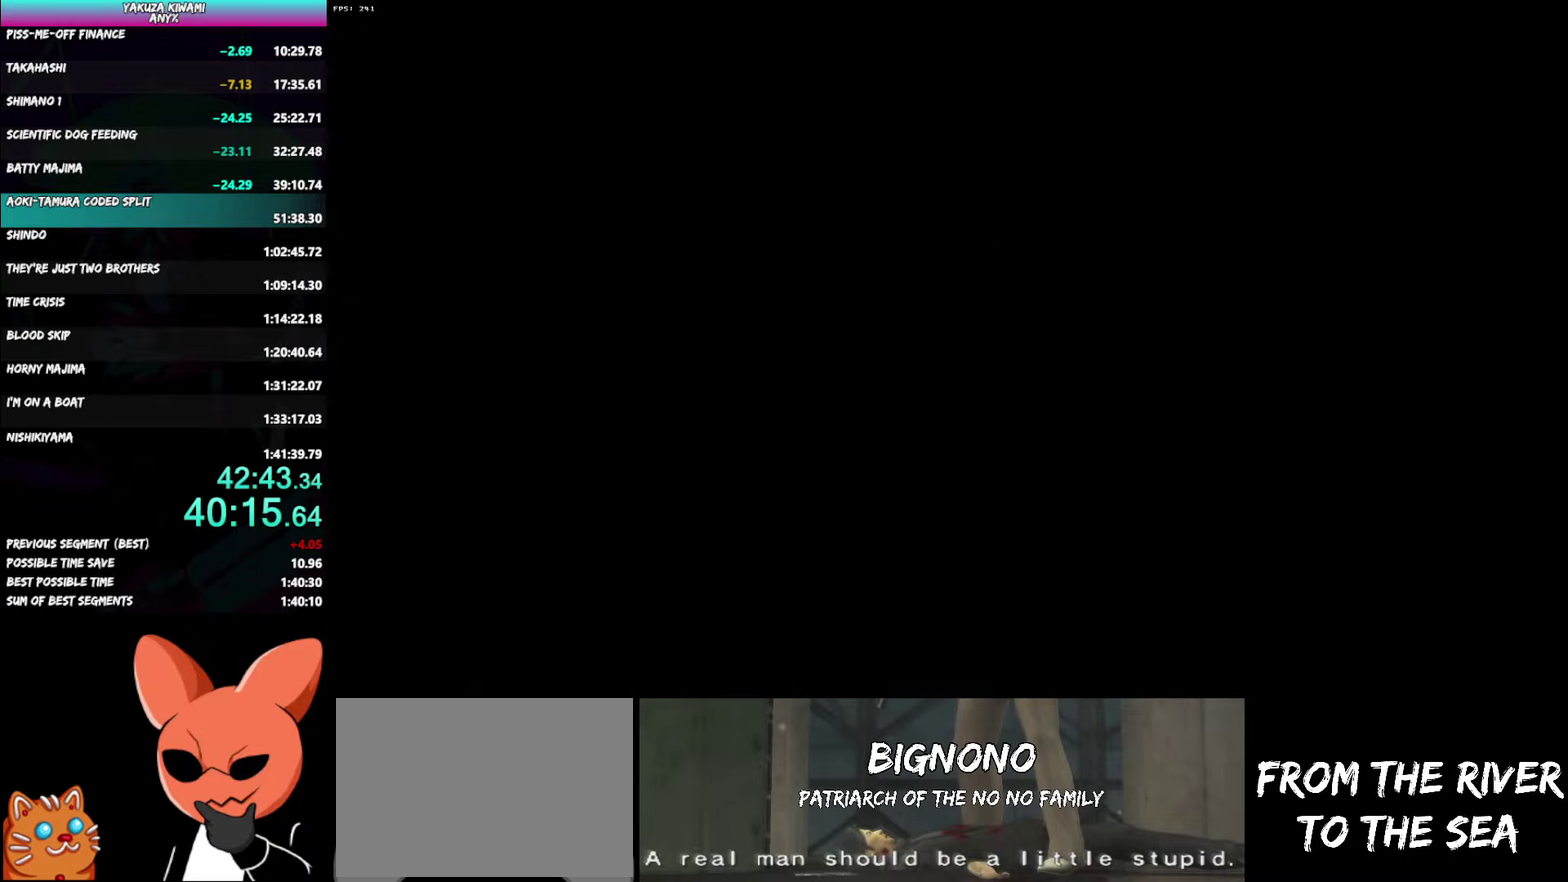
{"buttons": ["A", "R1"], "left_stick": "center", "right_stick": "center", "events": []}
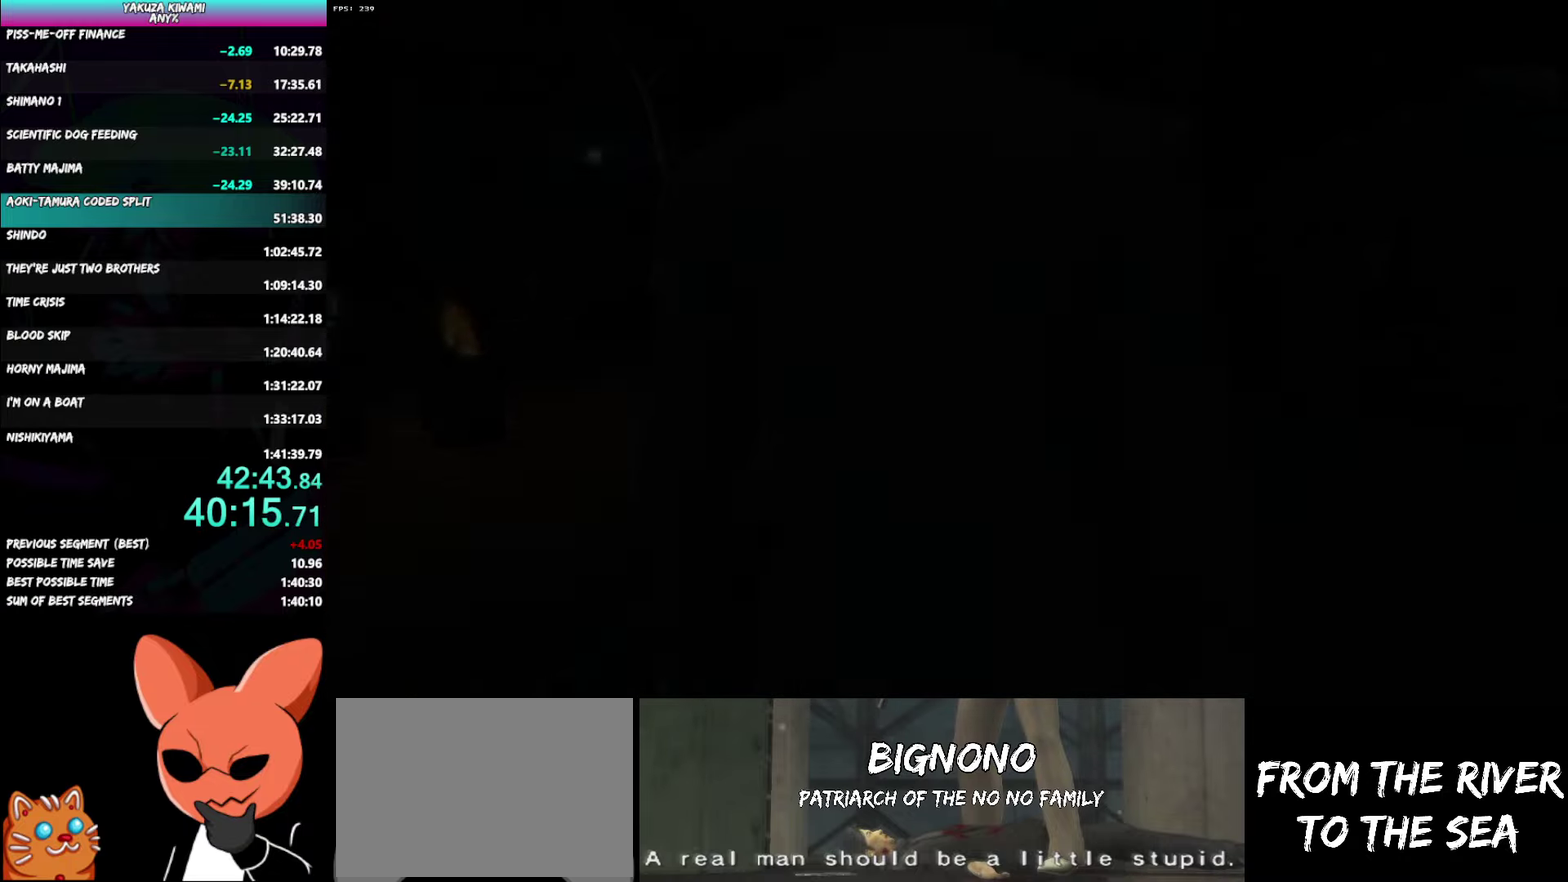
{"buttons": [], "left_stick": "center", "right_stick": "center"}
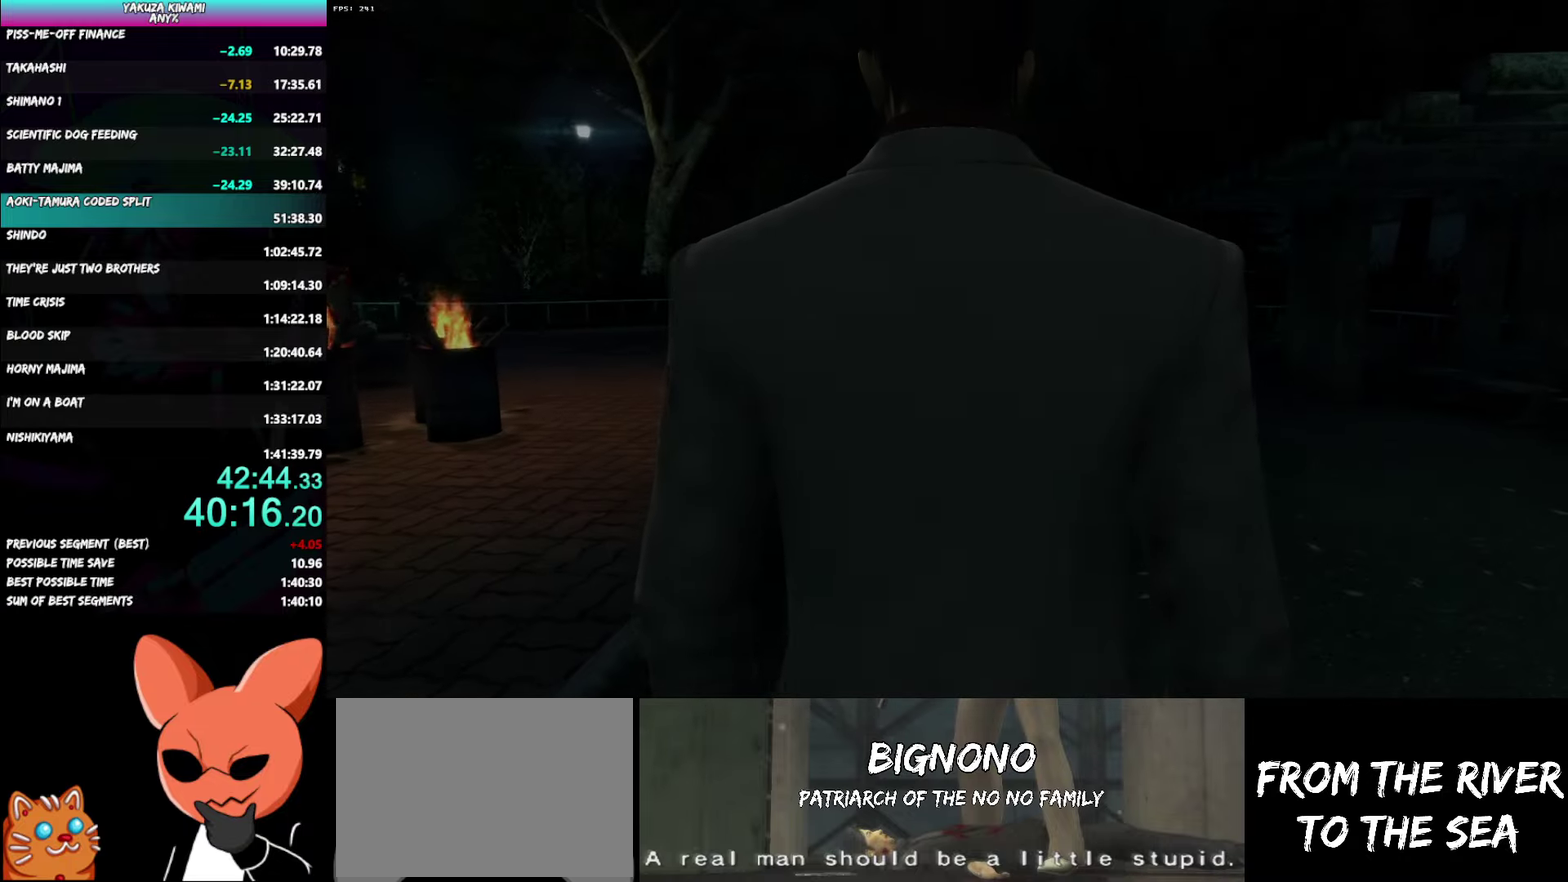
{"buttons": [], "left_stick": "center", "right_stick": "center", "events": []}
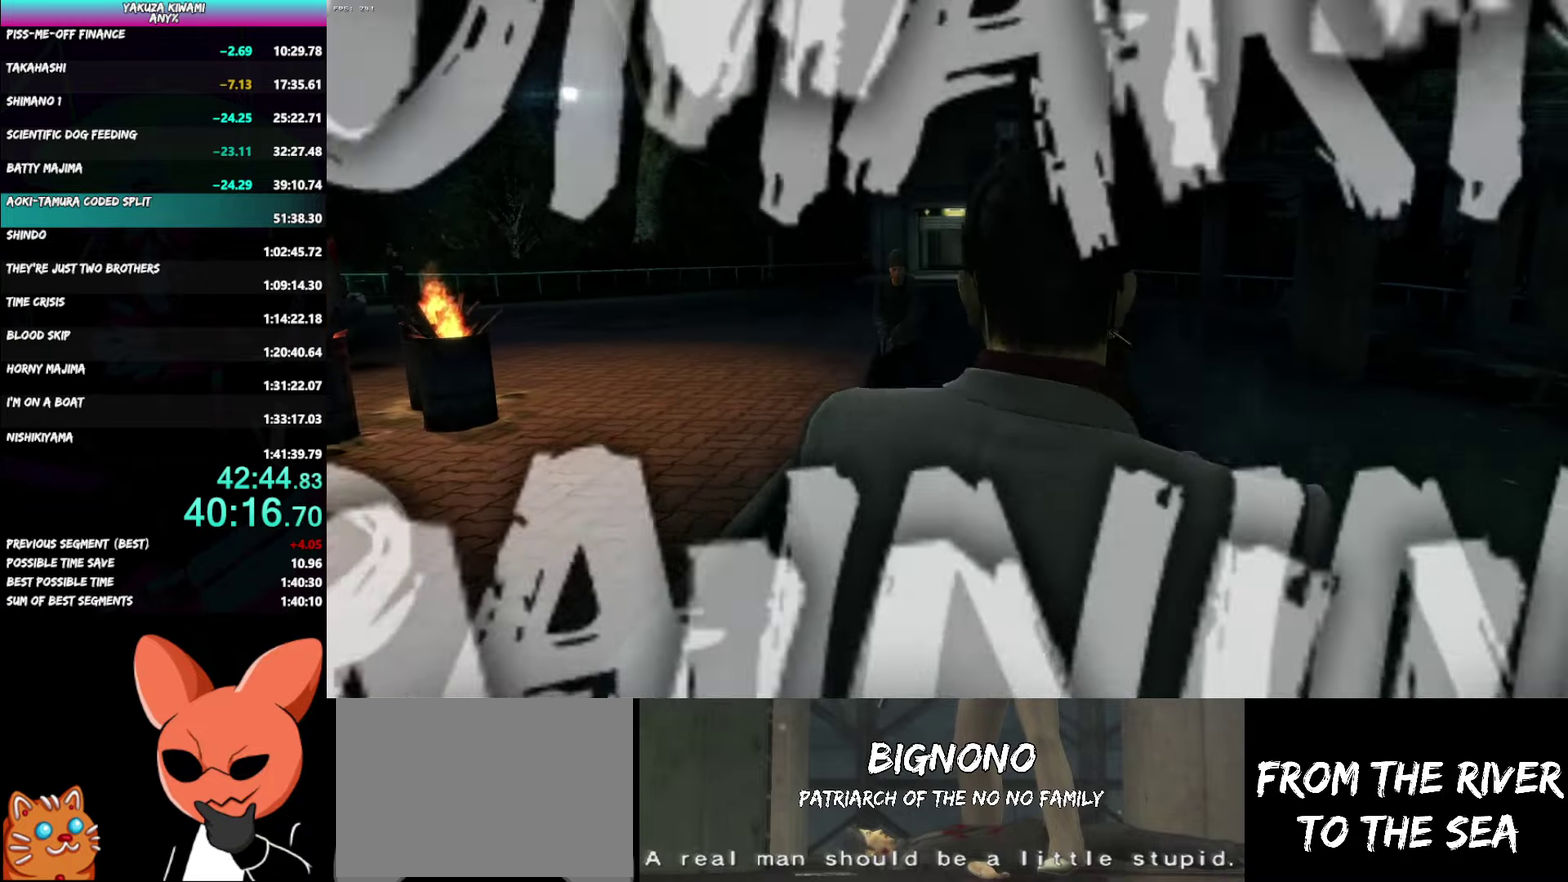
{"buttons": [], "left_stick": "center", "right_stick": "center", "events": []}